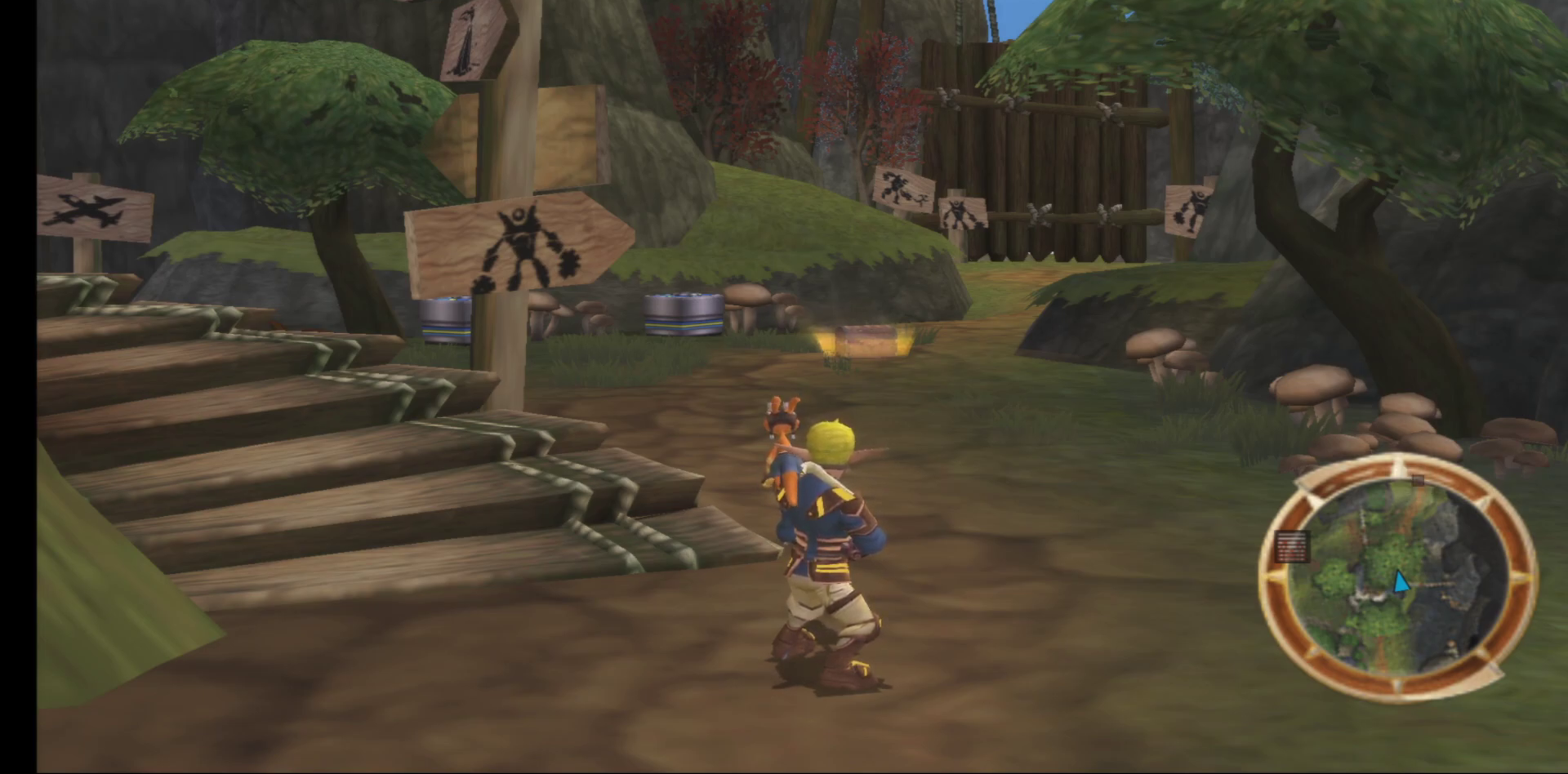
Gameplay with a controller (Xbox layout); each line is a JSON object with the inputs held at the frame after it. "events" lists button and stick changes between this image and that frame as [ms after this image, input, new state], when the widget could be followed in between.
{"buttons": [], "left_stick": "up", "right_stick": "left", "events": [[150, "left_stick", "up"], [200, "right_stick", "left"]]}
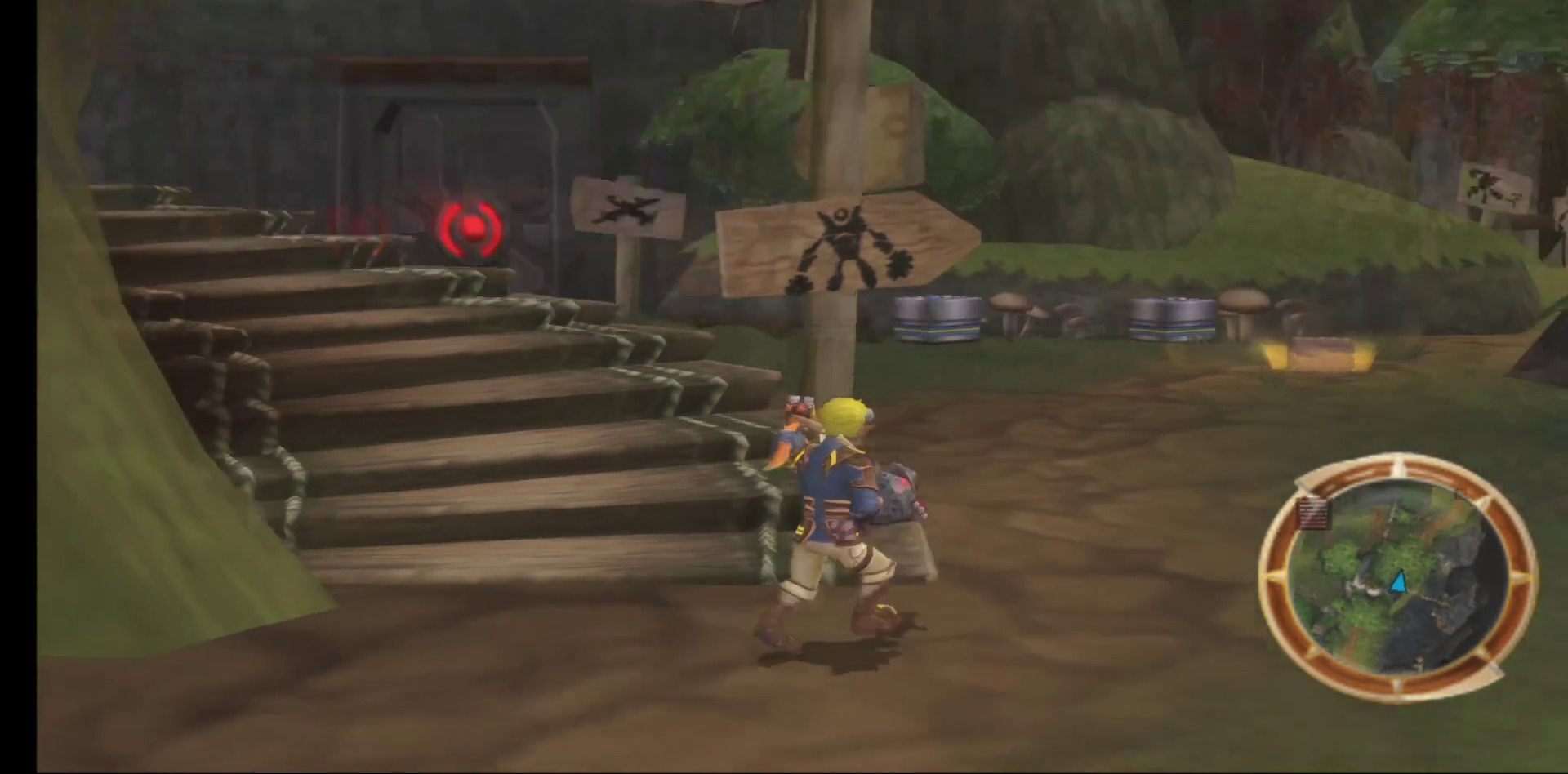
{"buttons": [], "left_stick": "up-right", "right_stick": "center", "events": [[33, "right_stick", "center"], [200, "left_stick", "up-right"]]}
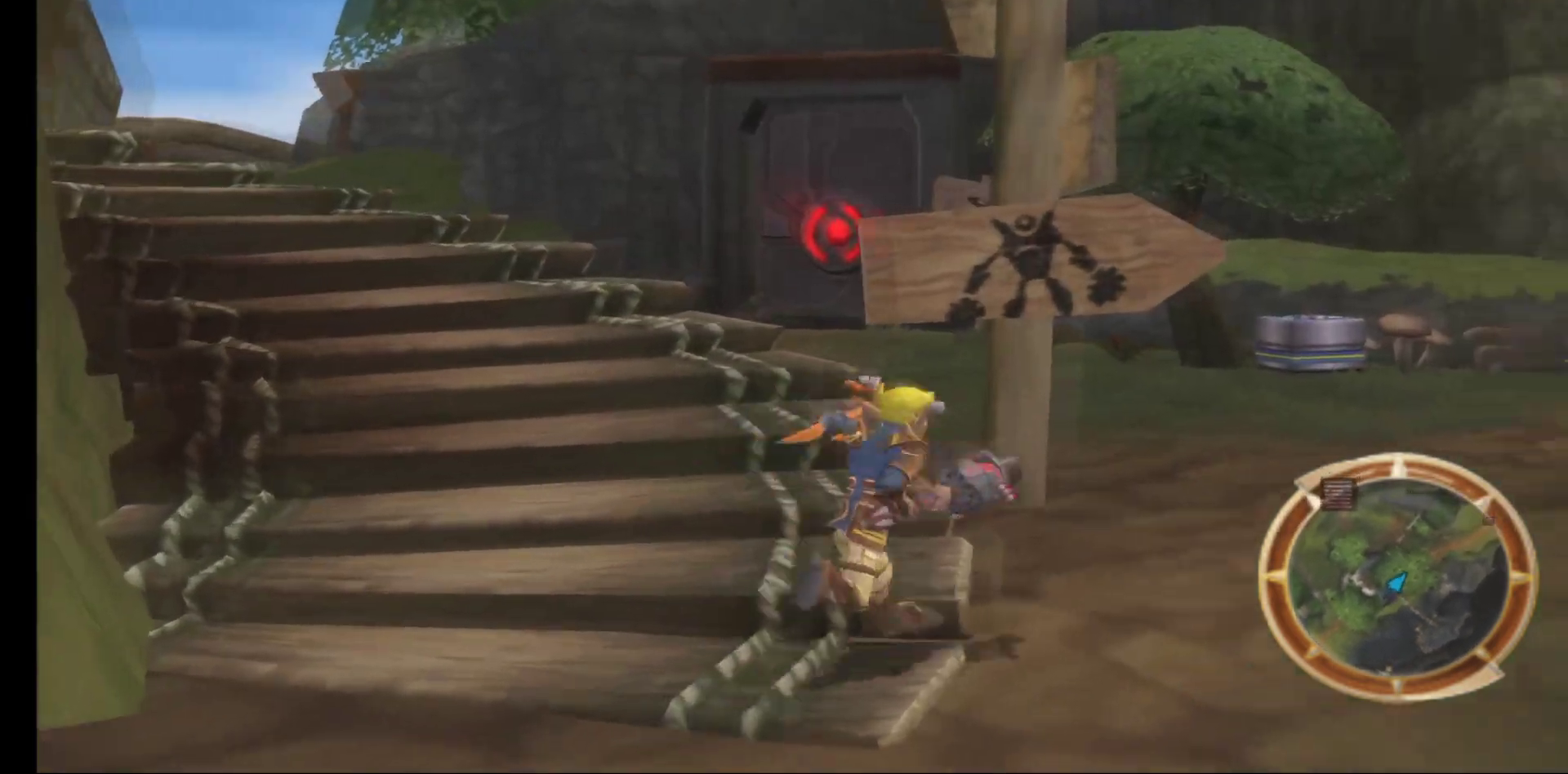
{"buttons": [], "left_stick": "up-right", "right_stick": "center", "events": [[67, "right_stick", "right"], [250, "right_stick", "center"]]}
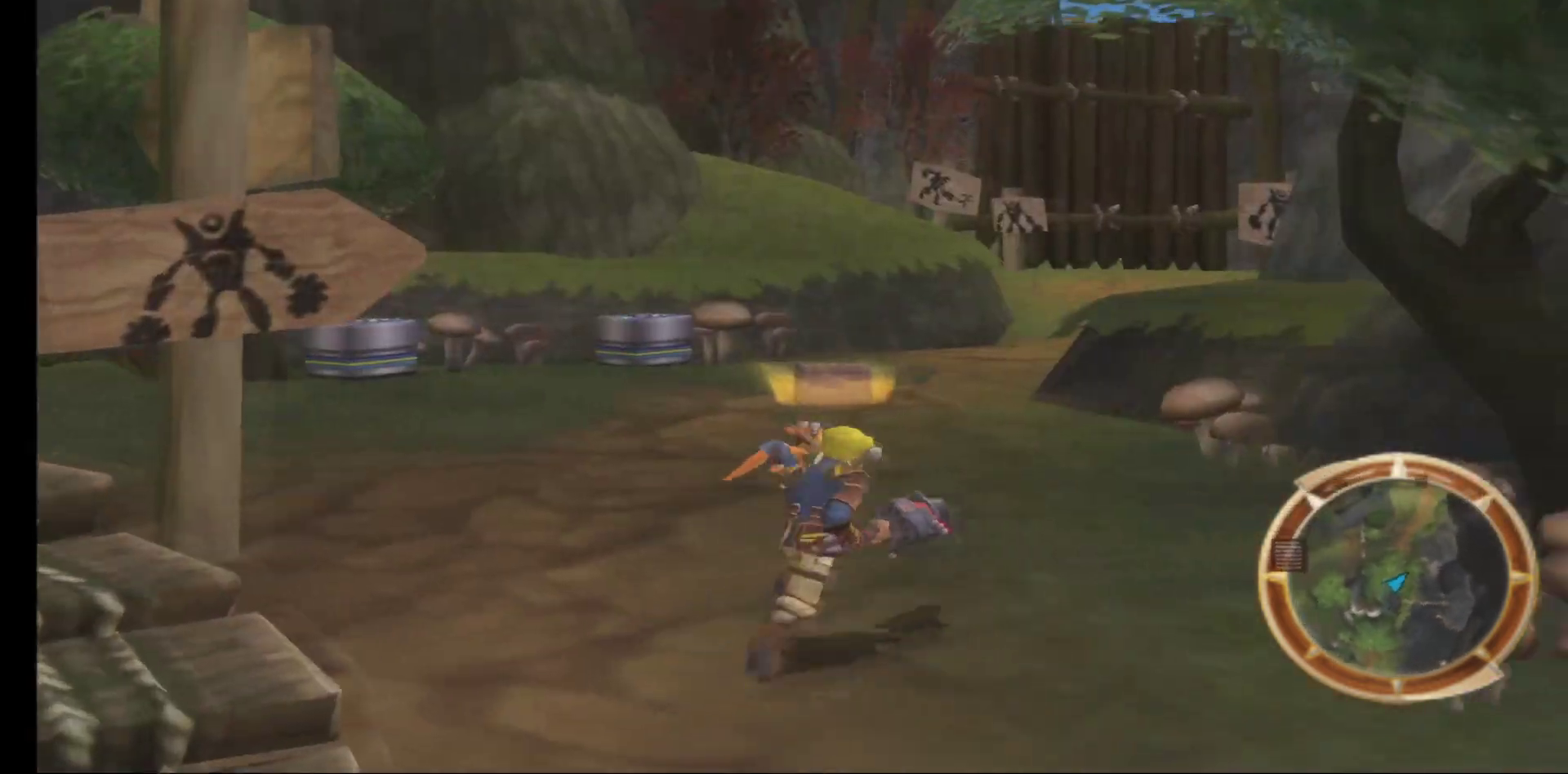
{"buttons": [], "left_stick": "up", "right_stick": "center", "events": [[133, "left_stick", "up"]]}
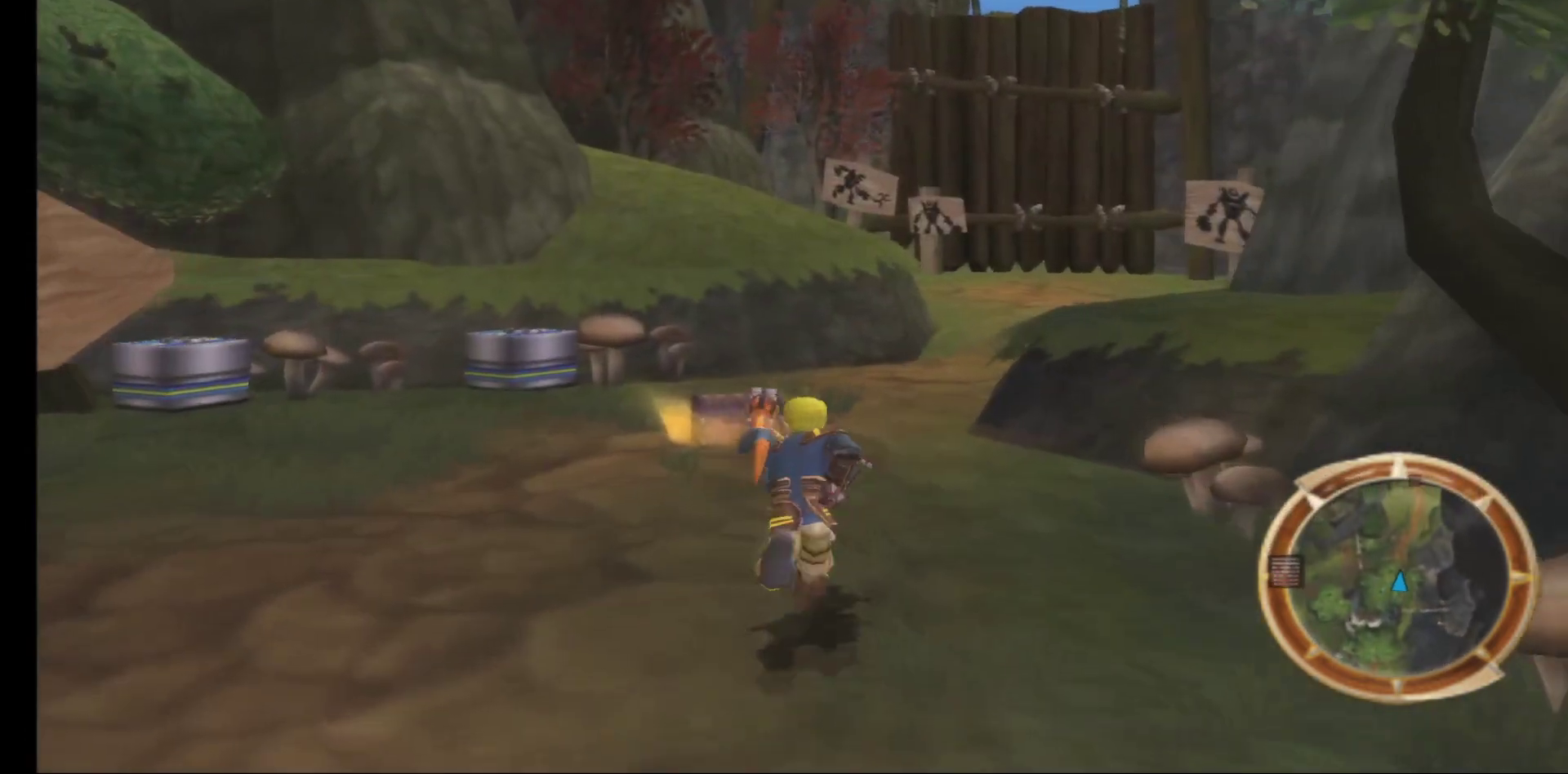
{"buttons": [], "left_stick": "up", "right_stick": "center", "events": []}
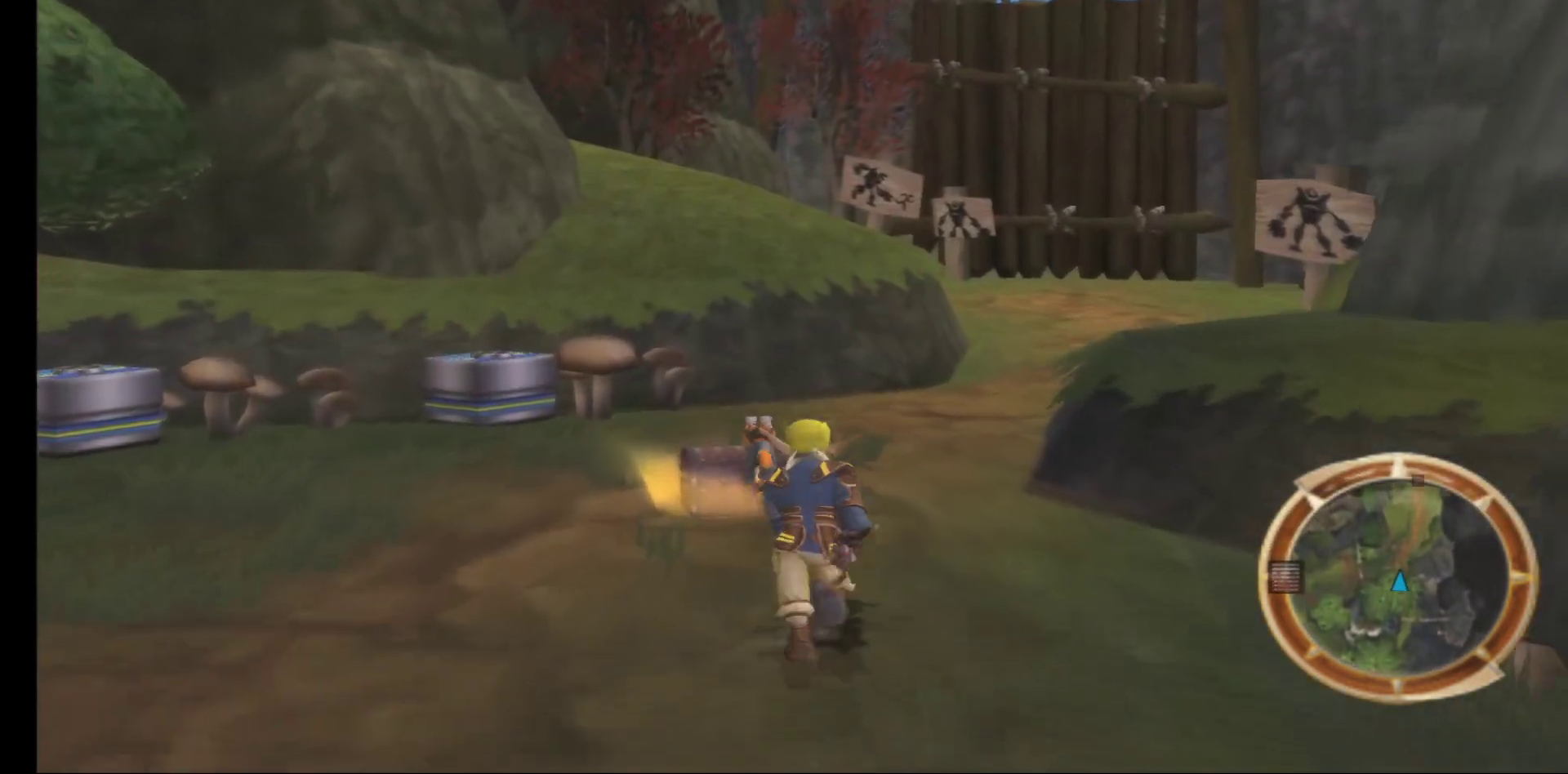
{"buttons": [], "left_stick": "center", "right_stick": "center", "events": [[450, "left_stick", "center"]]}
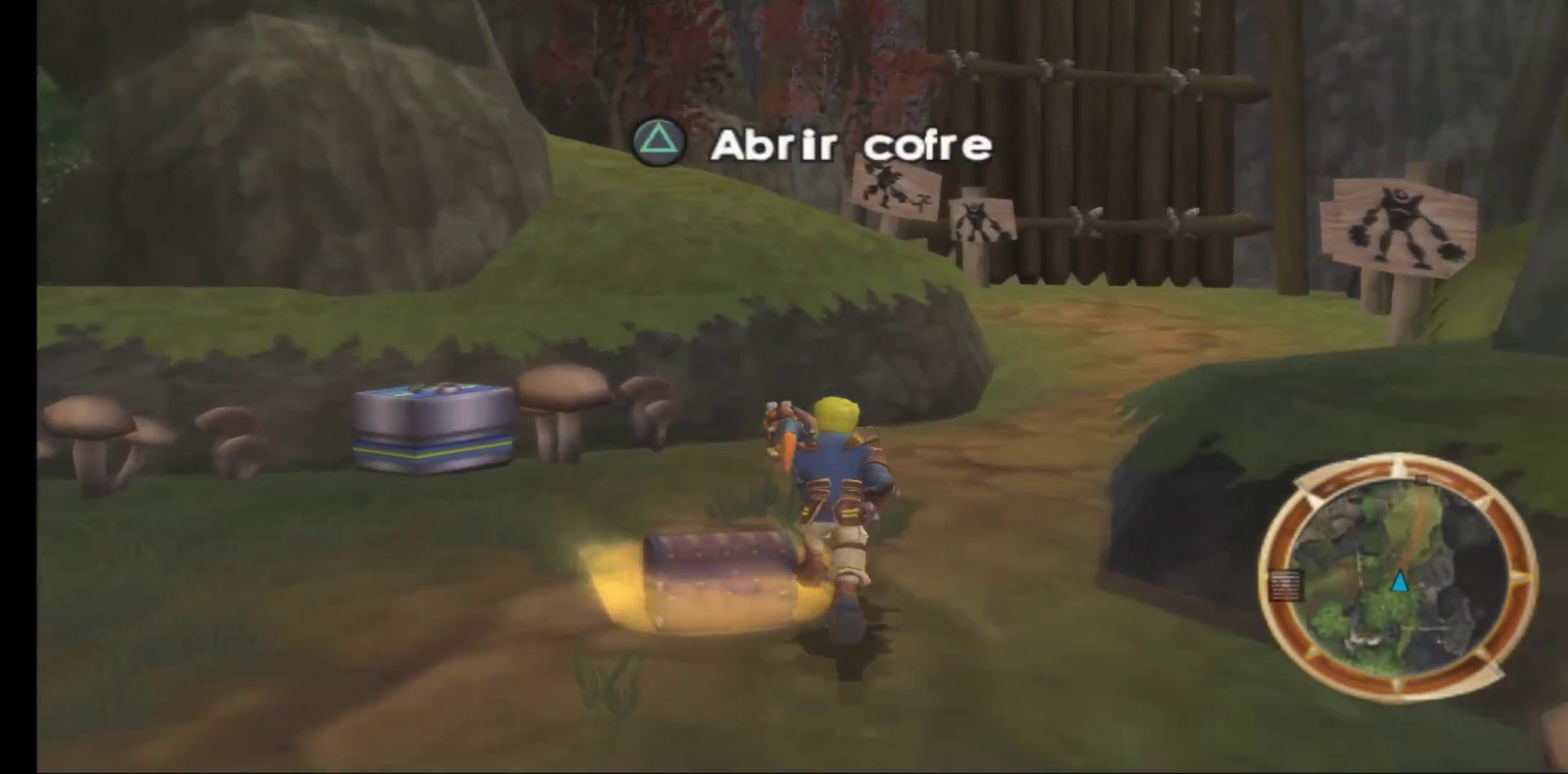
{"buttons": ["Y"], "left_stick": "center", "right_stick": "center", "events": [[500, "Y", "down"]]}
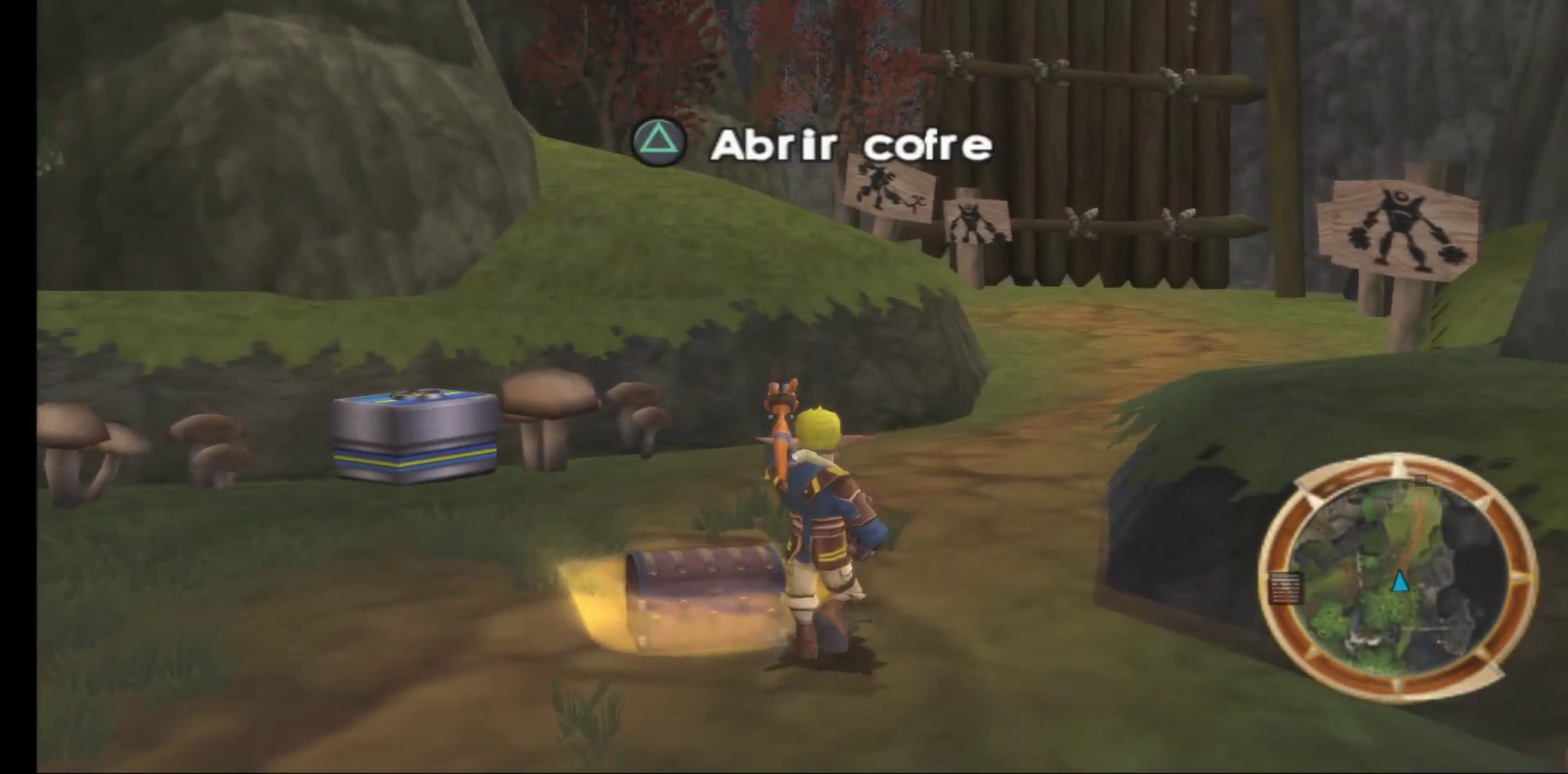
{"buttons": [], "left_stick": "center", "right_stick": "center", "events": [[117, "Y", "up"]]}
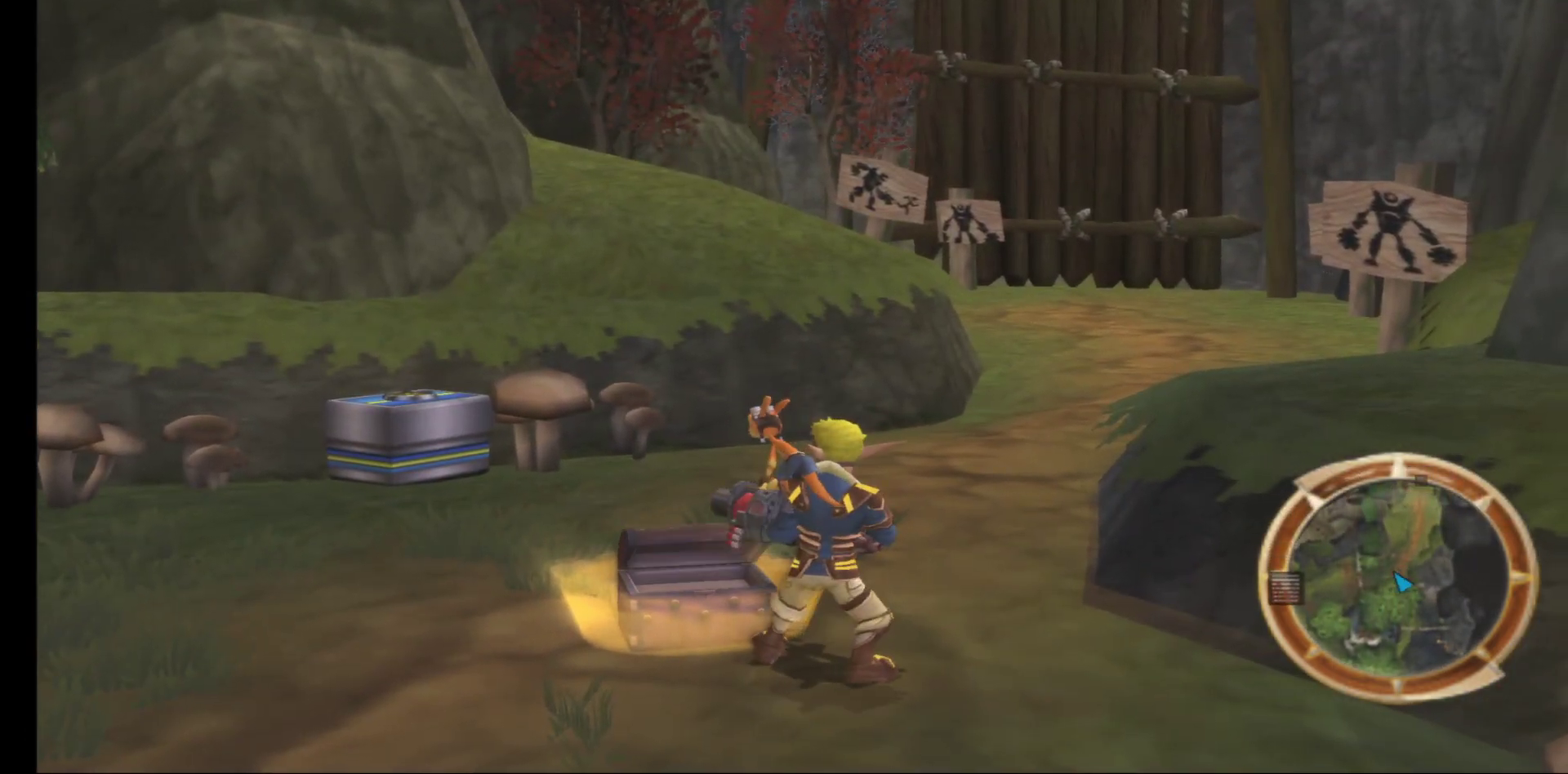
{"buttons": [], "left_stick": "center", "right_stick": "center", "events": []}
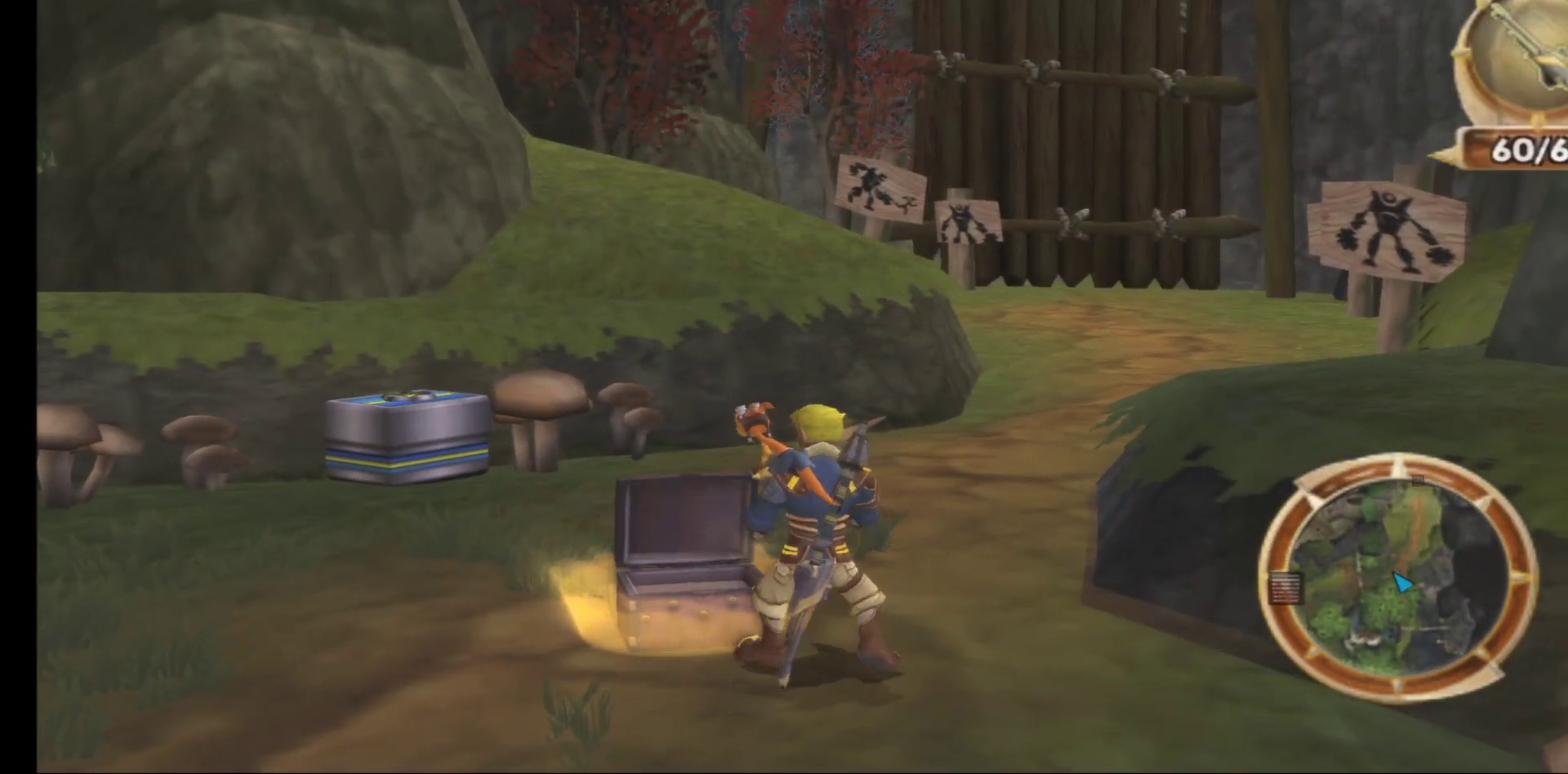
{"buttons": [], "left_stick": "left", "right_stick": "center", "events": [[250, "left_stick", "left"]]}
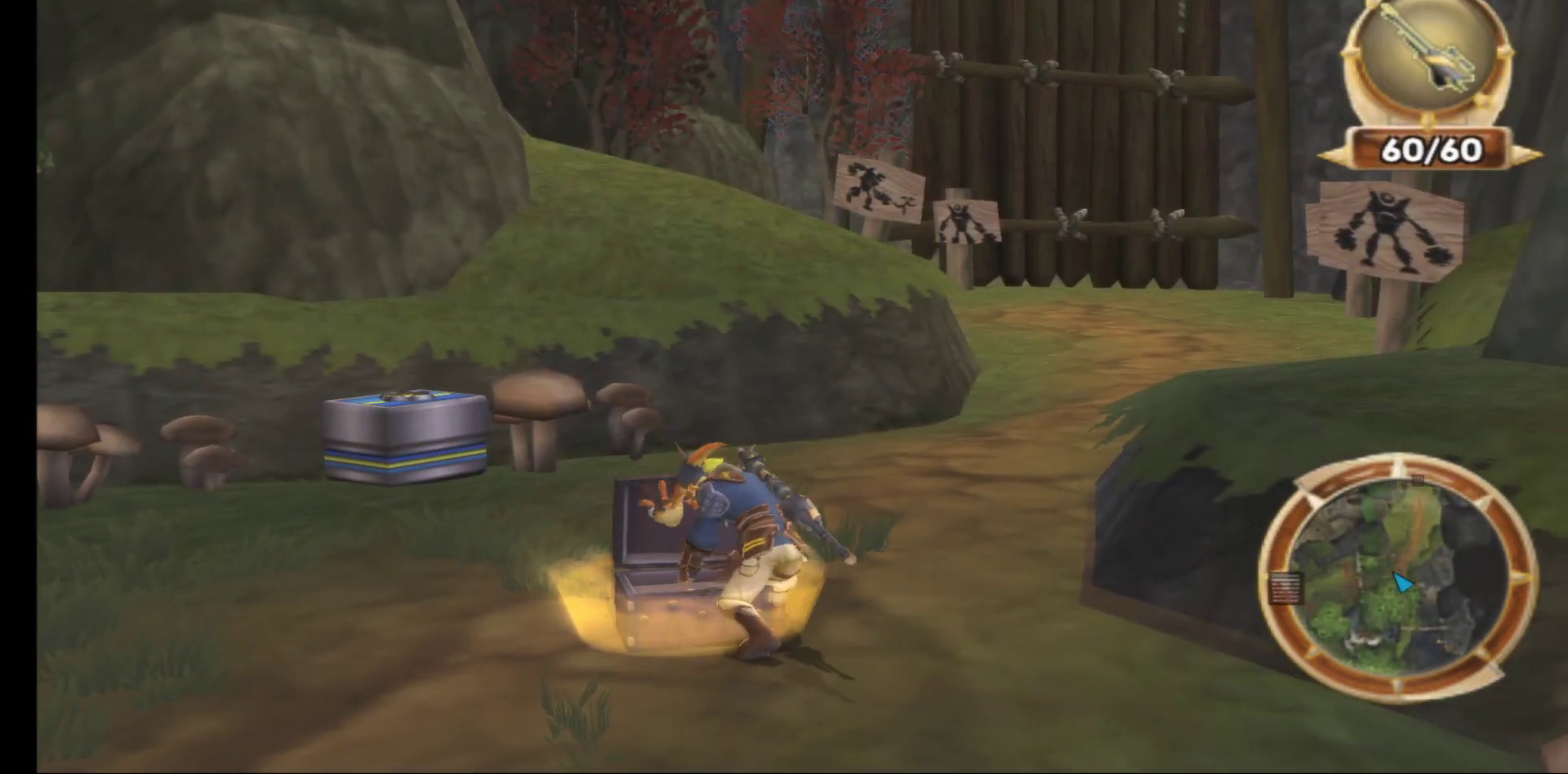
{"buttons": [], "left_stick": "center", "right_stick": "center", "events": [[133, "left_stick", "center"]]}
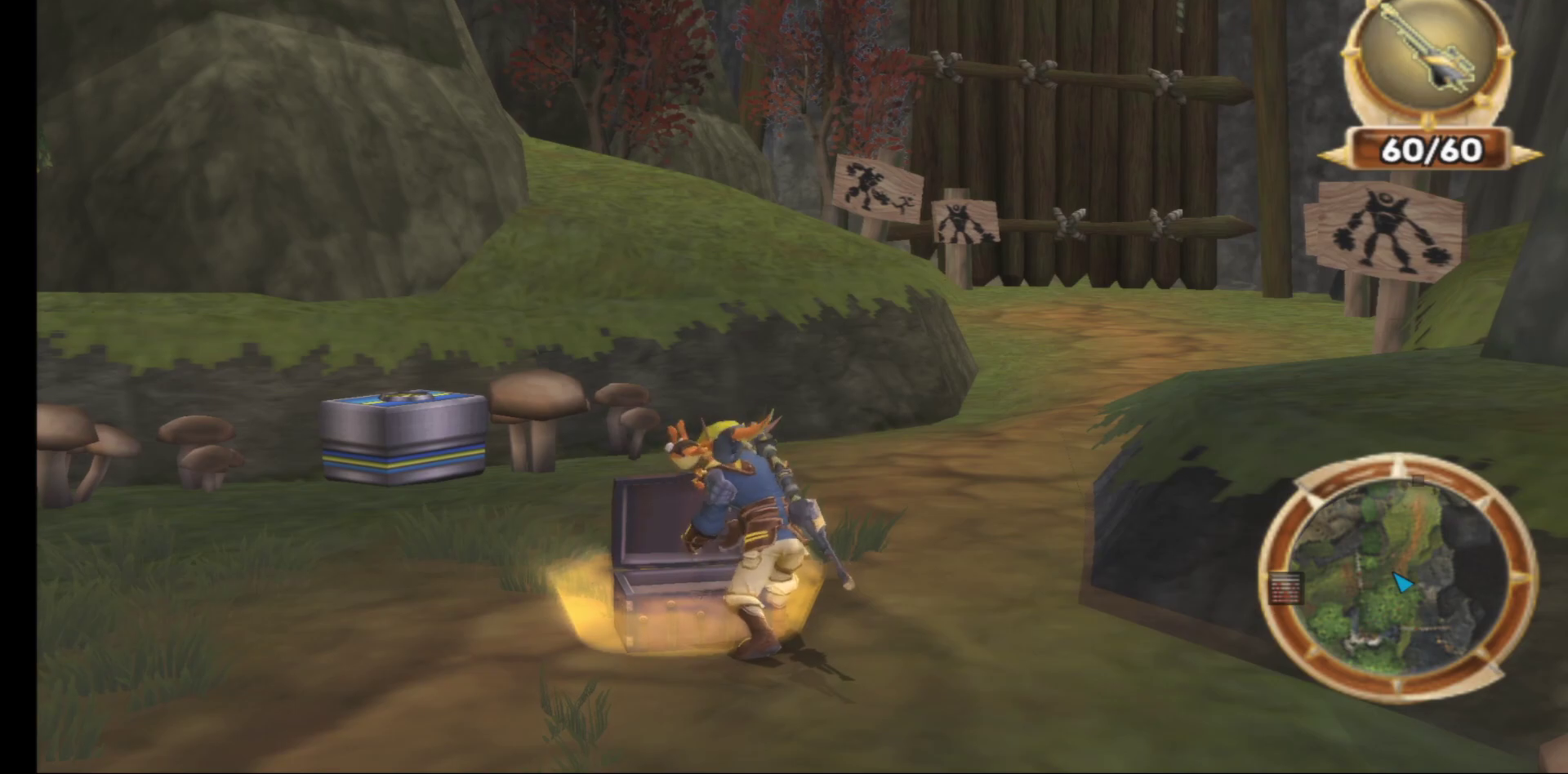
{"buttons": [], "left_stick": "center", "right_stick": "center", "events": []}
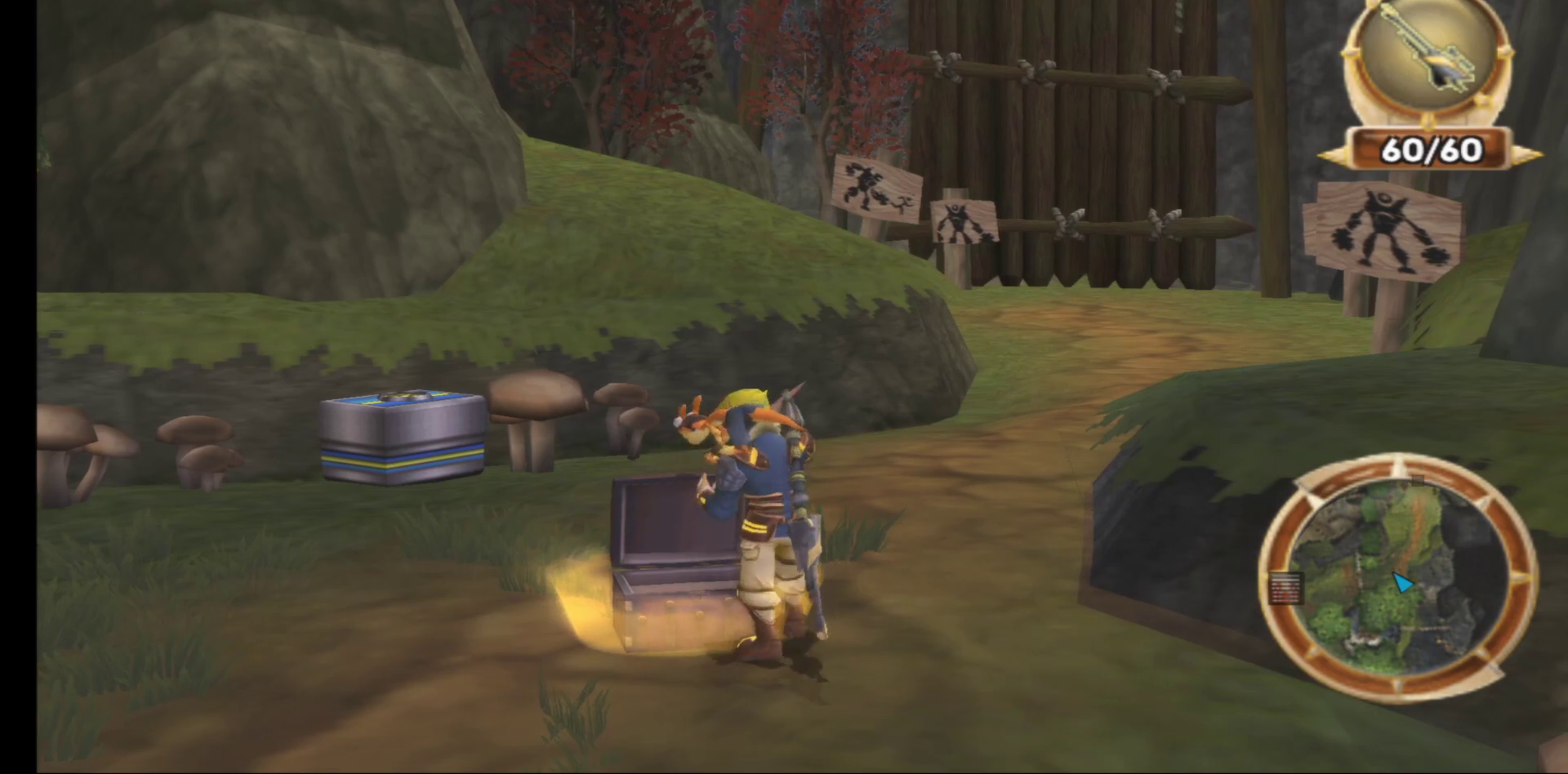
{"buttons": [], "left_stick": "center", "right_stick": "center", "events": []}
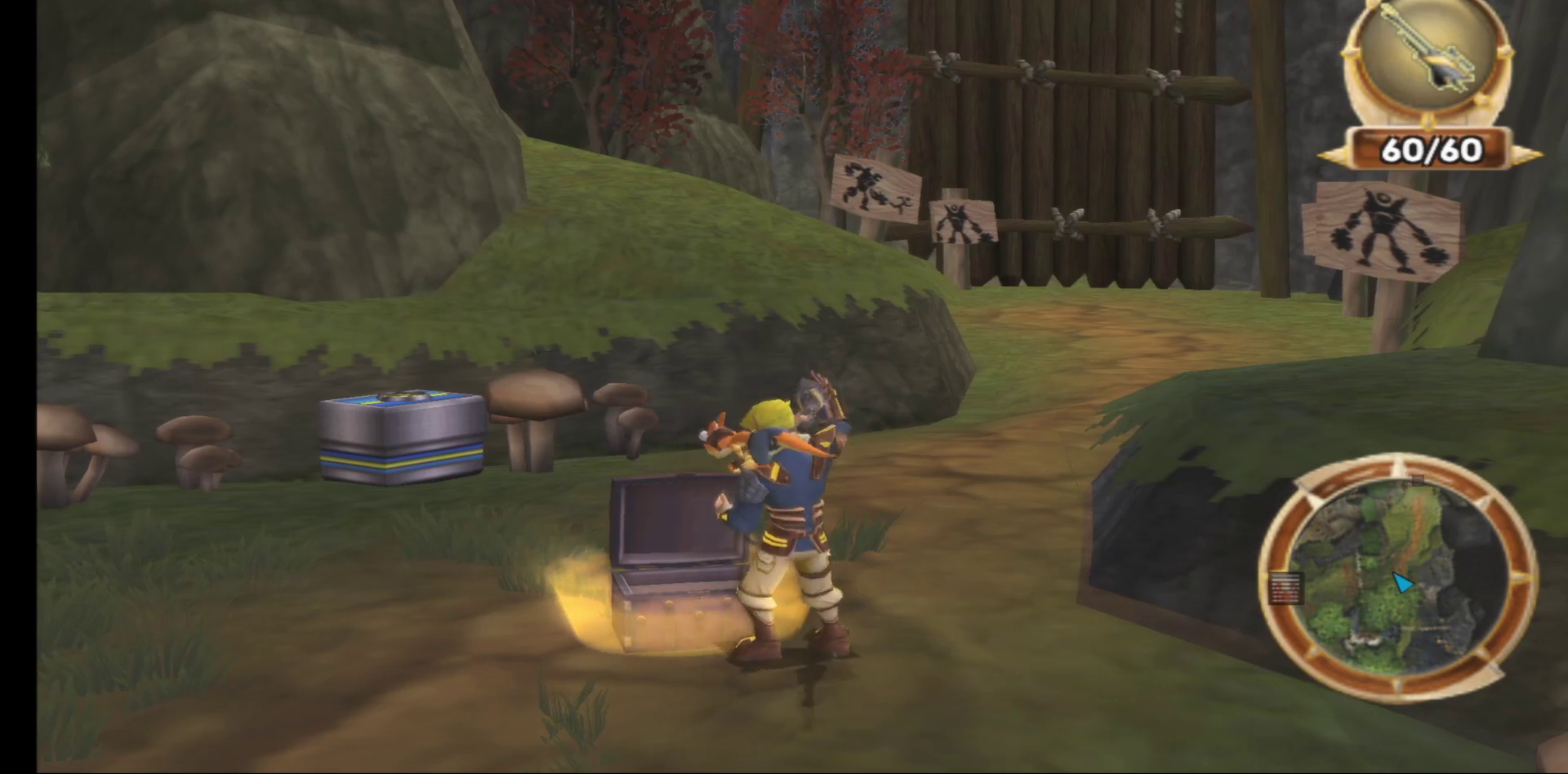
{"buttons": [], "left_stick": "center", "right_stick": "center", "events": []}
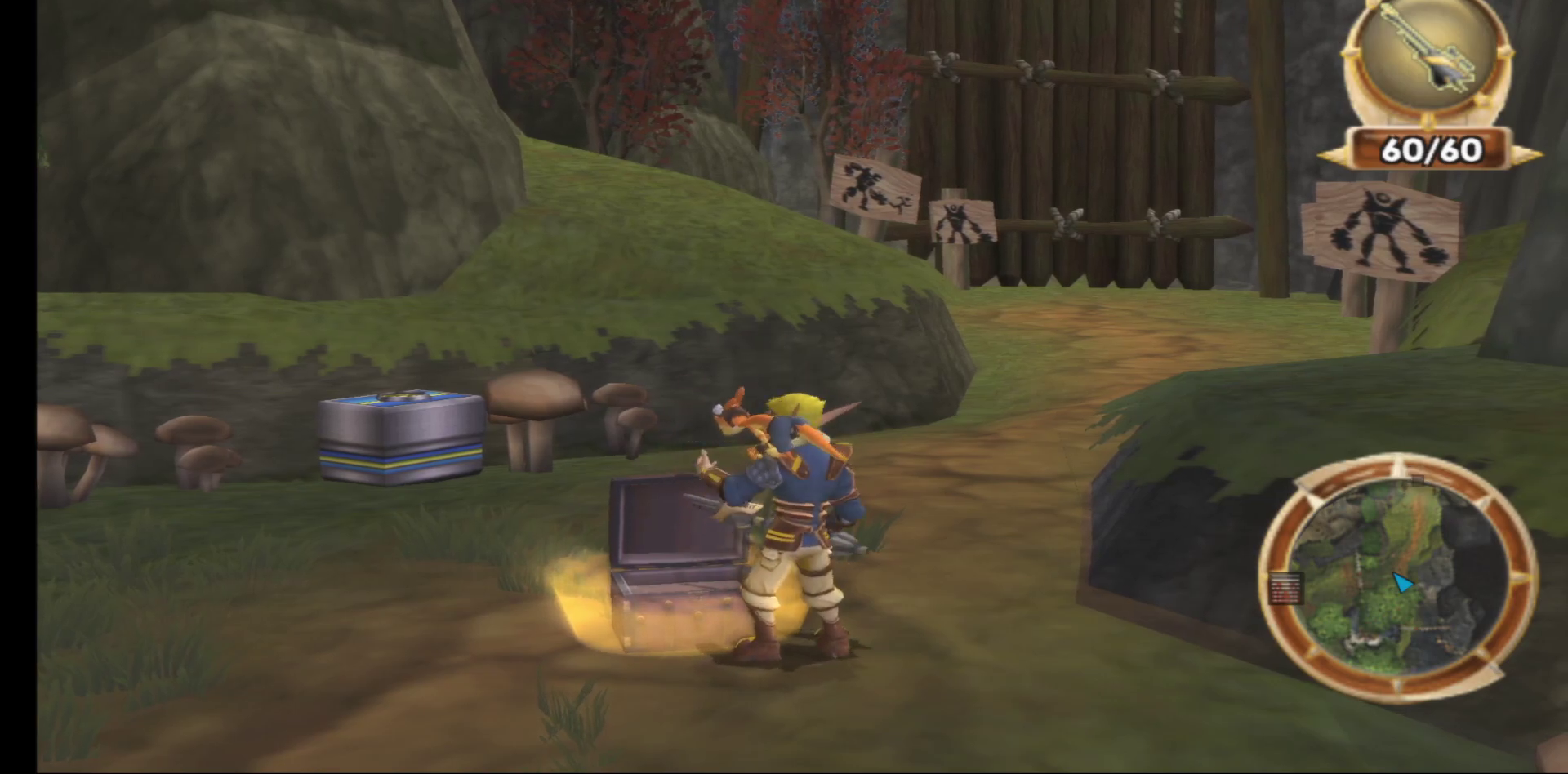
{"buttons": [], "left_stick": "center", "right_stick": "center", "events": []}
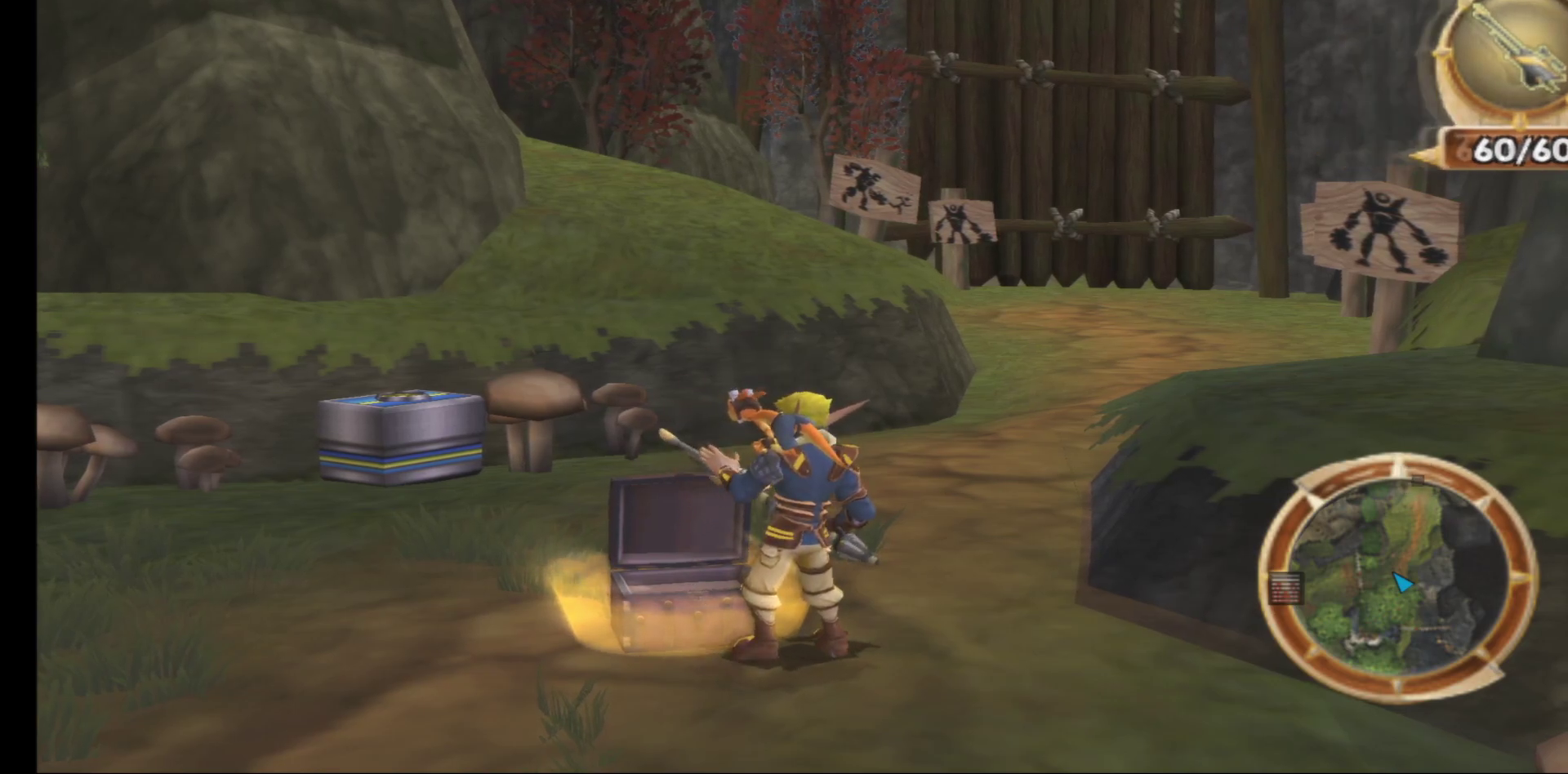
{"buttons": [], "left_stick": "center", "right_stick": "center", "events": []}
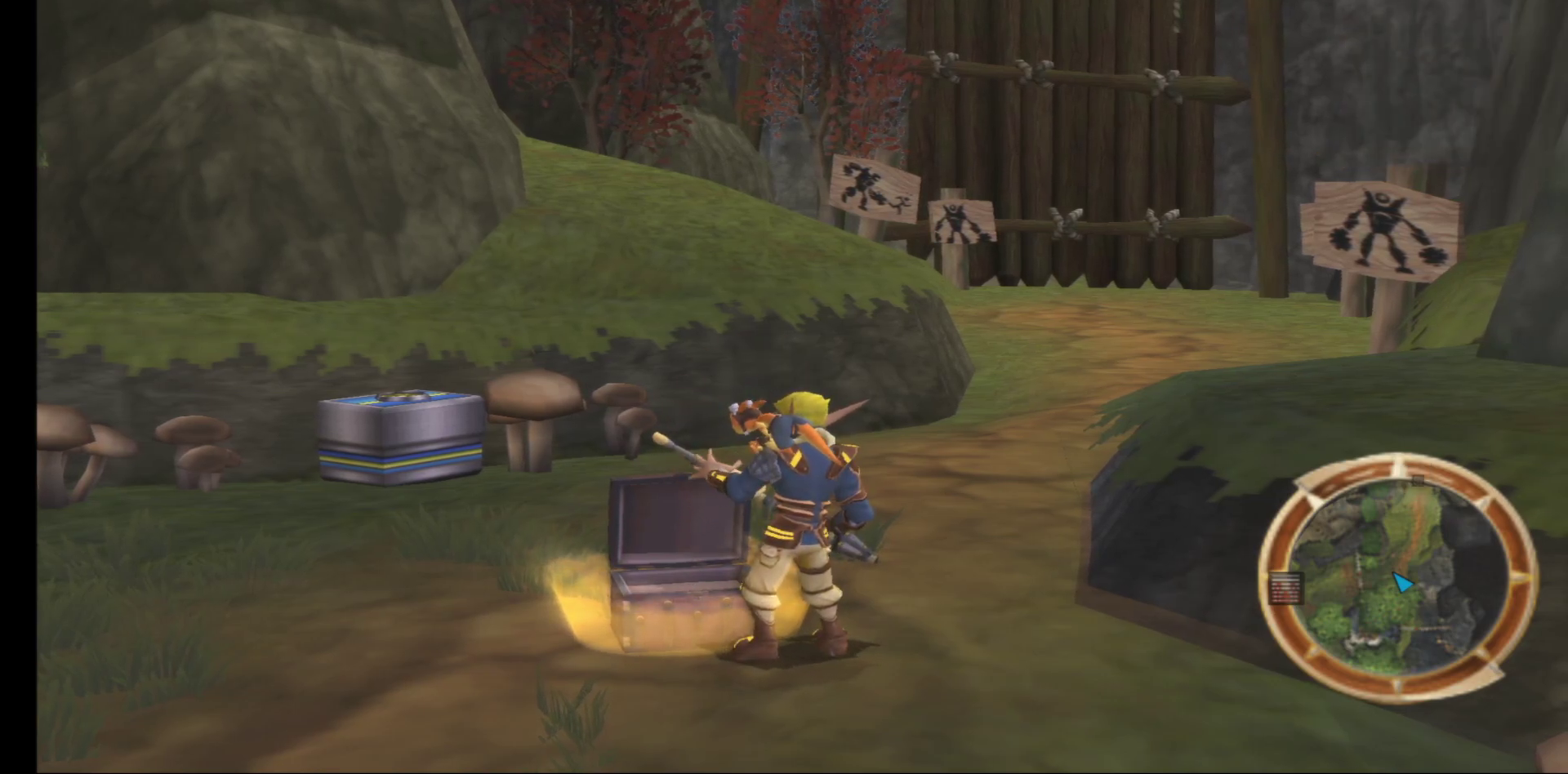
{"buttons": [], "left_stick": "center", "right_stick": "center", "events": []}
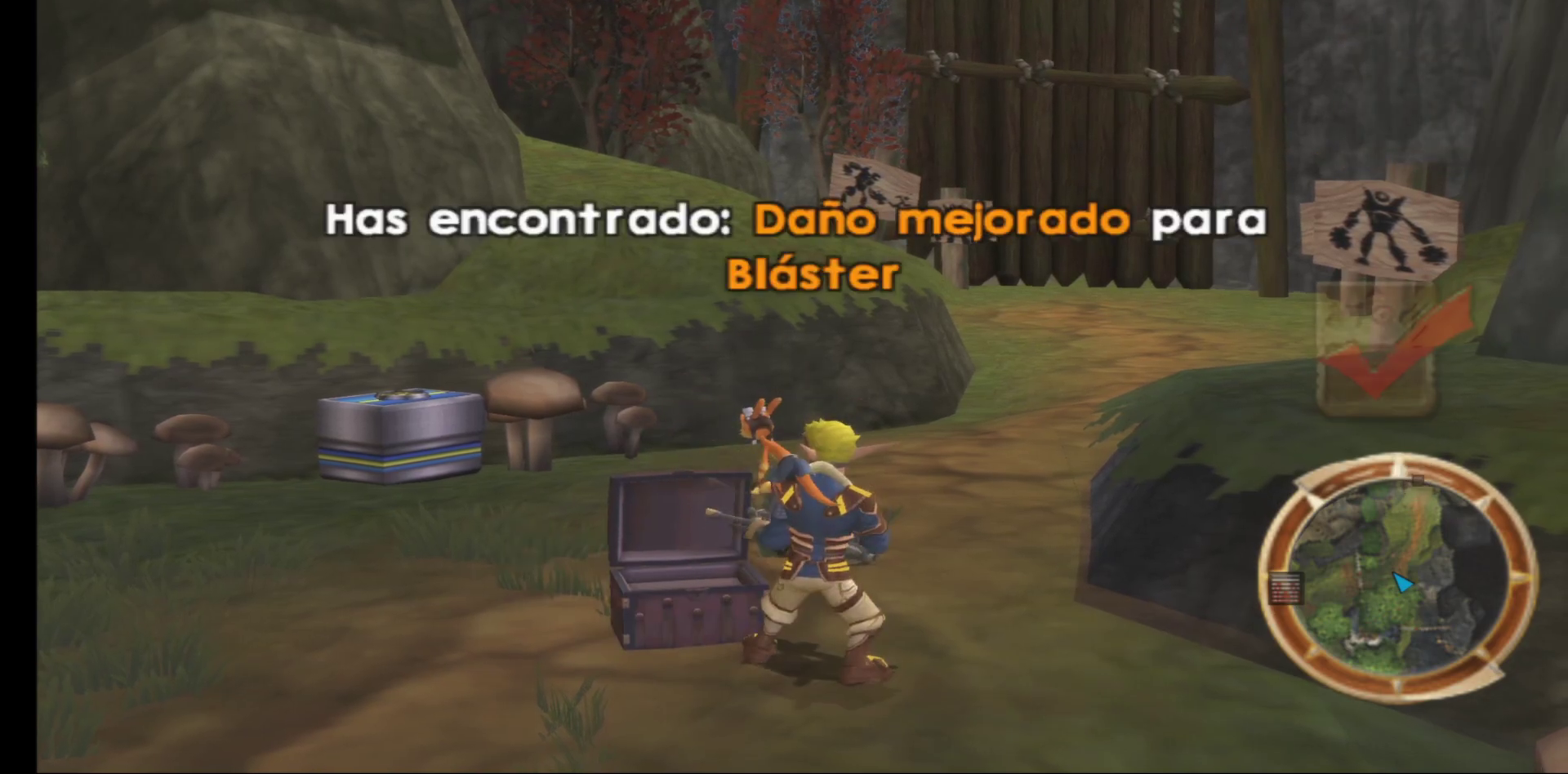
{"buttons": [], "left_stick": "left", "right_stick": "center", "events": [[467, "left_stick", "left"]]}
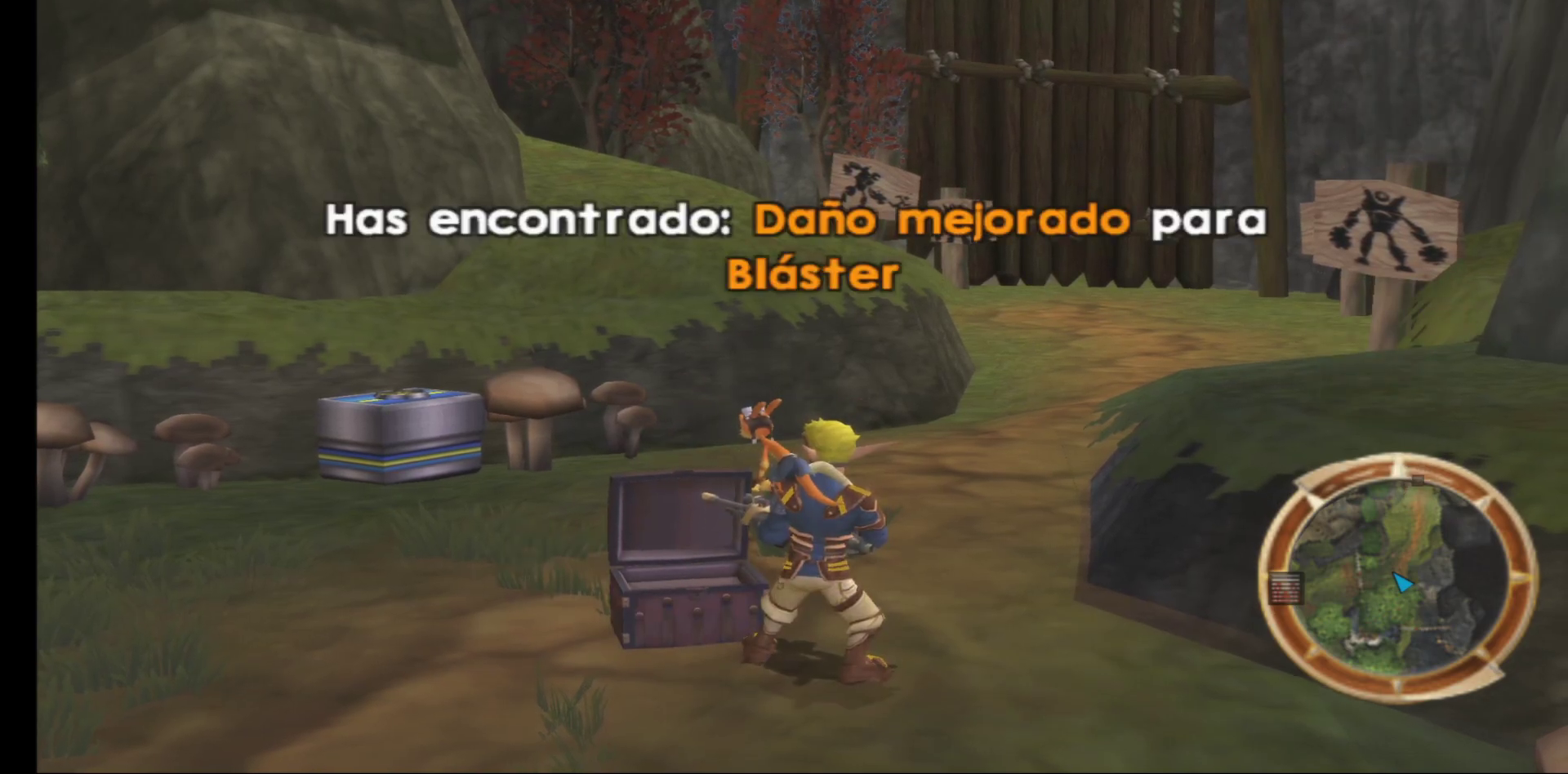
{"buttons": [], "left_stick": "center", "right_stick": "center", "events": [[200, "left_stick", "center"]]}
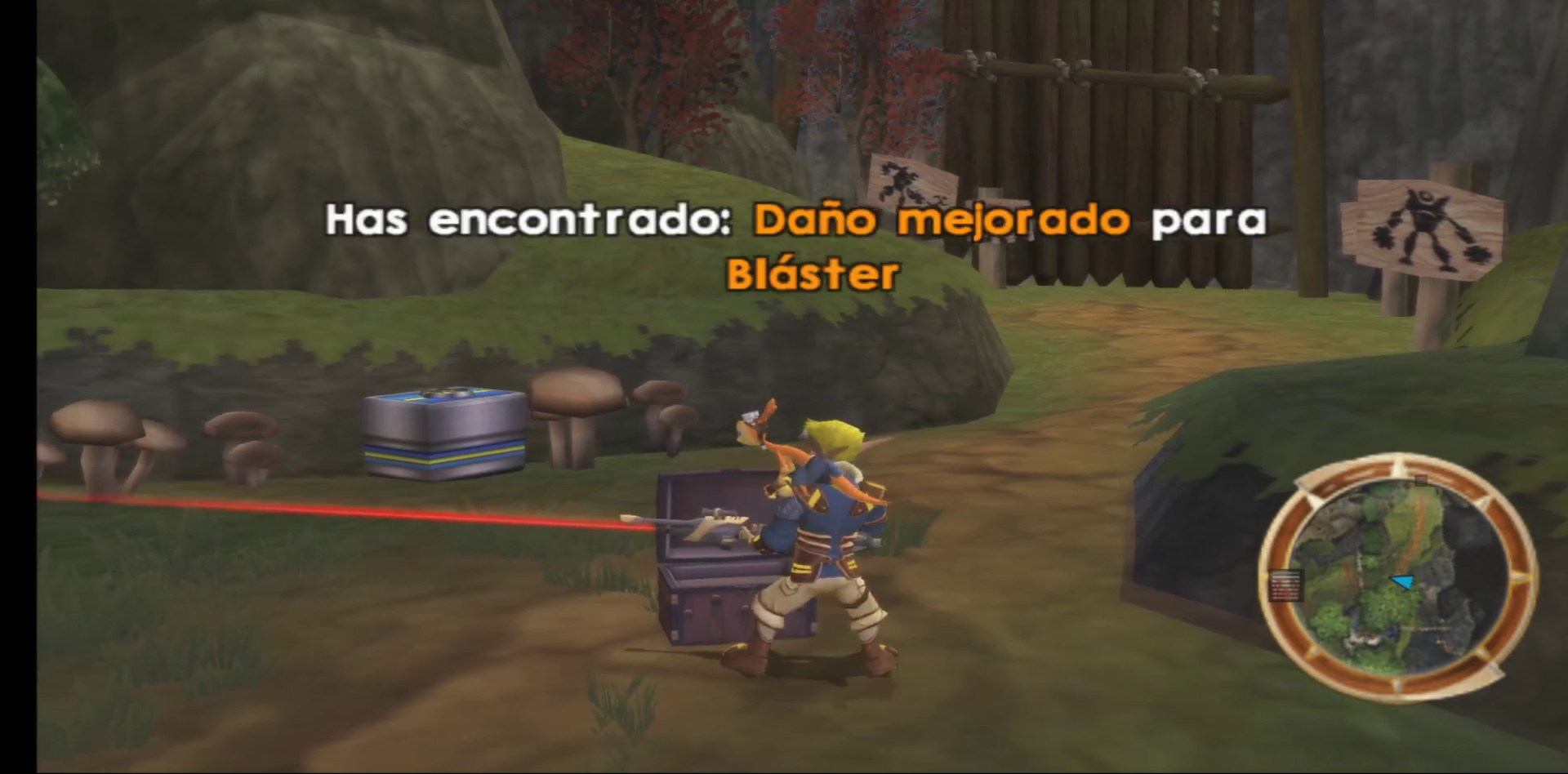
{"buttons": [], "left_stick": "up-left", "right_stick": "center", "events": [[17, "left_stick", "left"], [67, "left_stick", "up-left"]]}
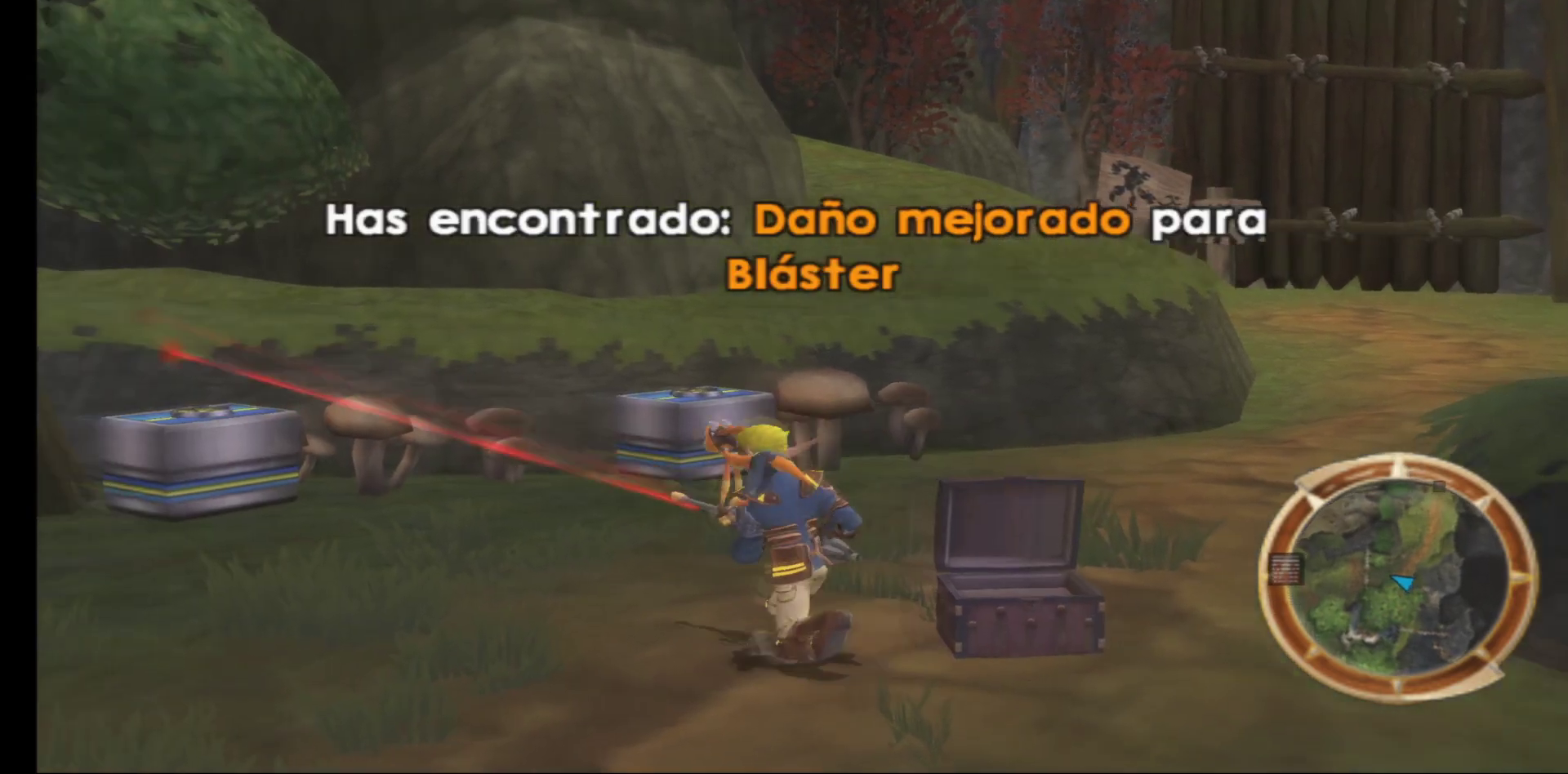
{"buttons": [], "left_stick": "up-left", "right_stick": "center", "events": [[67, "left_stick", "up"], [500, "left_stick", "up-left"]]}
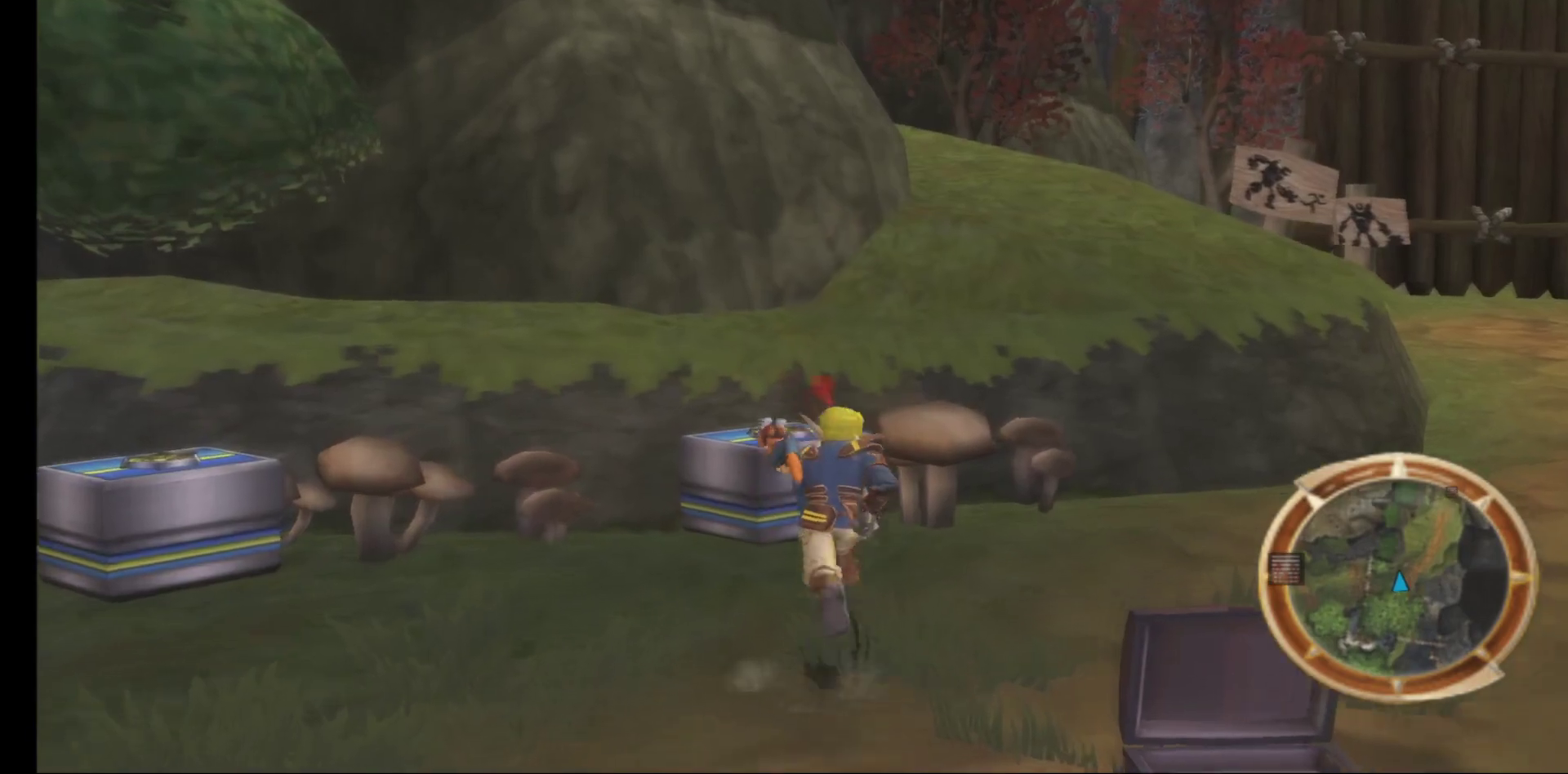
{"buttons": [], "left_stick": "up-left", "right_stick": "center", "events": [[50, "B", "down"], [183, "left_stick", "up"], [233, "B", "up"], [500, "left_stick", "up-left"]]}
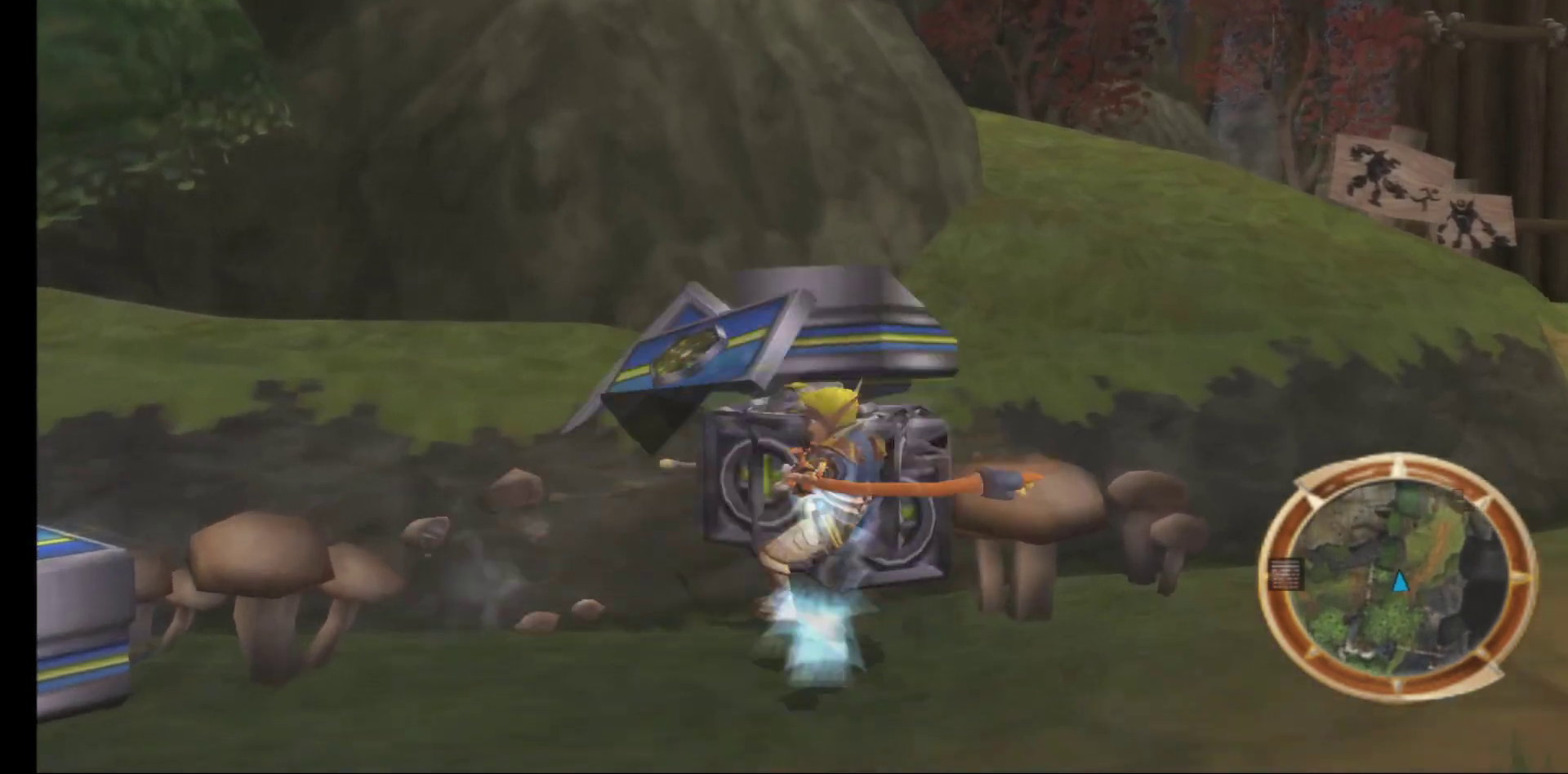
{"buttons": ["B"], "left_stick": "left", "right_stick": "center", "events": [[150, "left_stick", "left"], [467, "B", "down"]]}
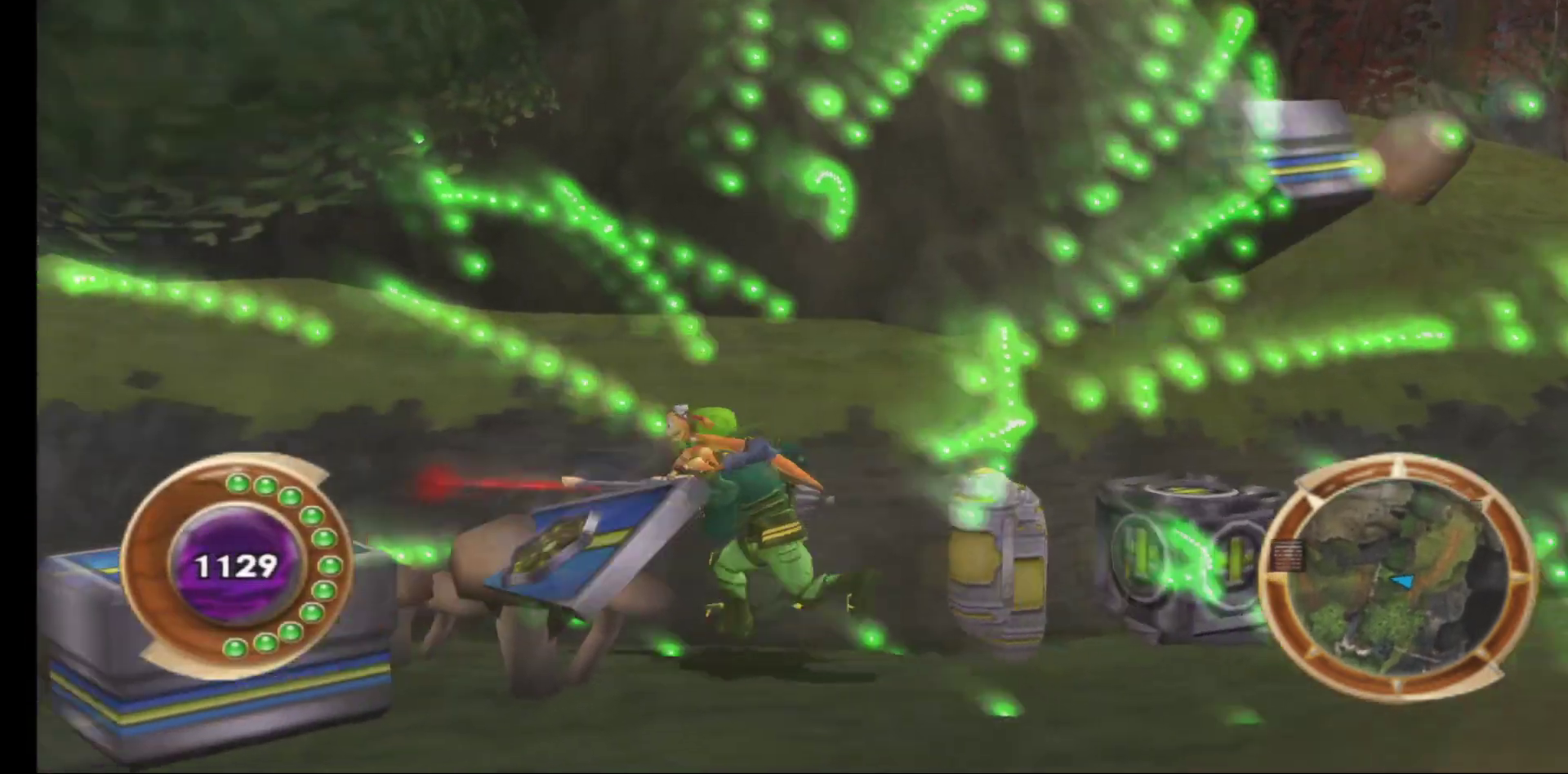
{"buttons": [], "left_stick": "center", "right_stick": "center", "events": [[100, "B", "up"], [167, "left_stick", "up-left"], [267, "left_stick", "center"]]}
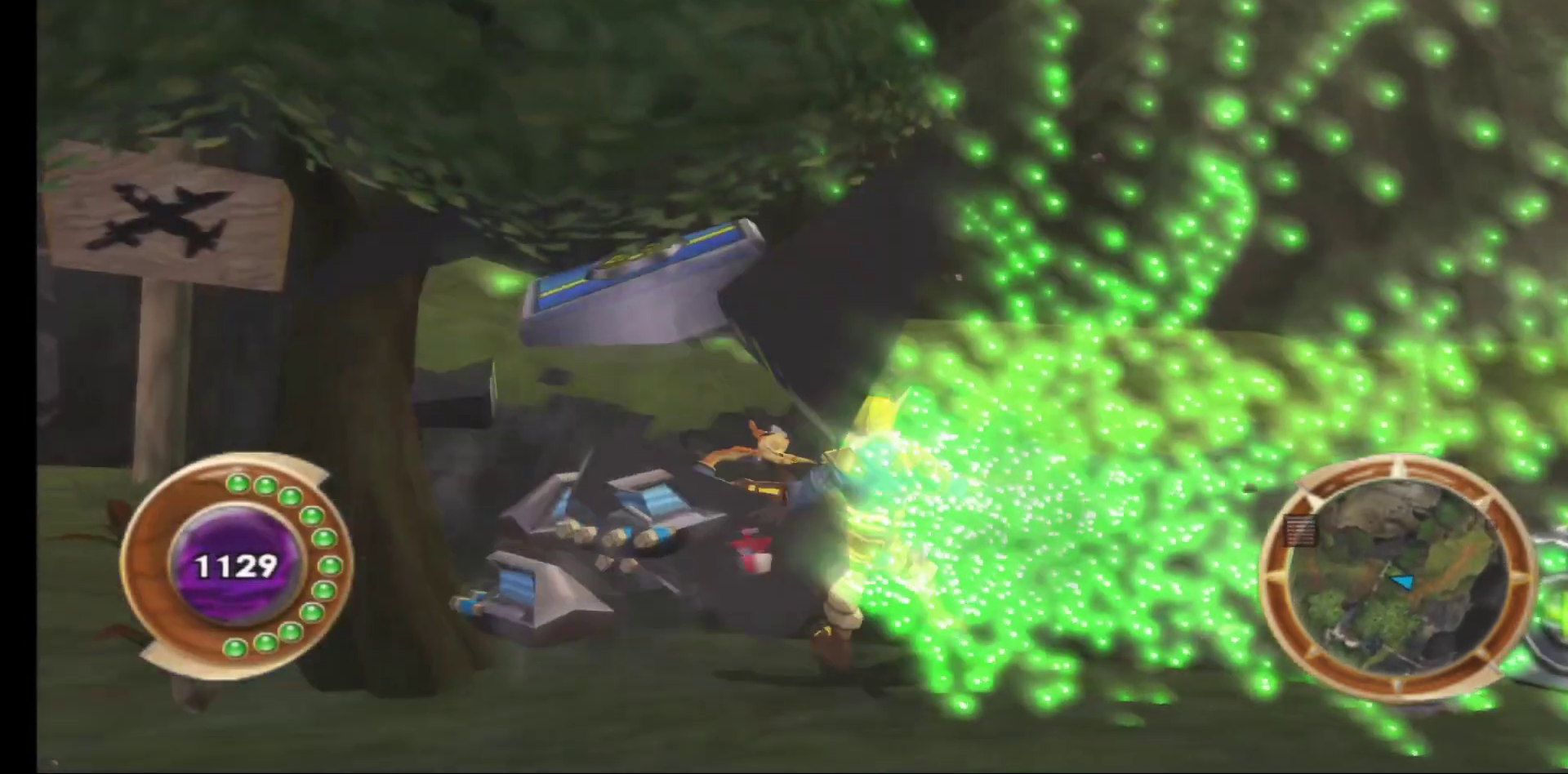
{"buttons": [], "left_stick": "down", "right_stick": "right", "events": [[250, "left_stick", "down"], [283, "right_stick", "right"]]}
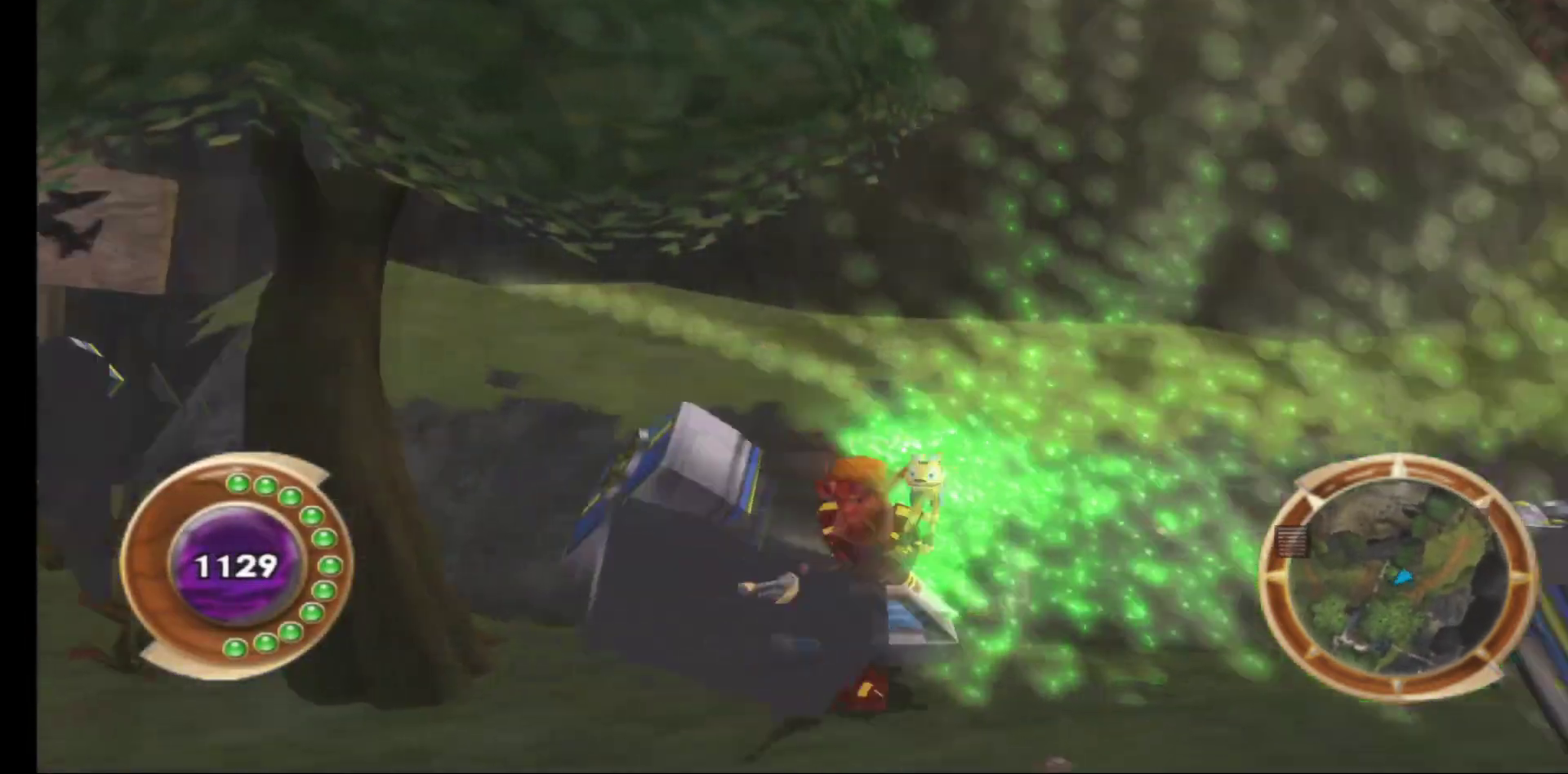
{"buttons": [], "left_stick": "up-right", "right_stick": "right", "events": [[100, "left_stick", "right"], [200, "left_stick", "up-right"], [233, "right_stick", "center"], [467, "right_stick", "right"]]}
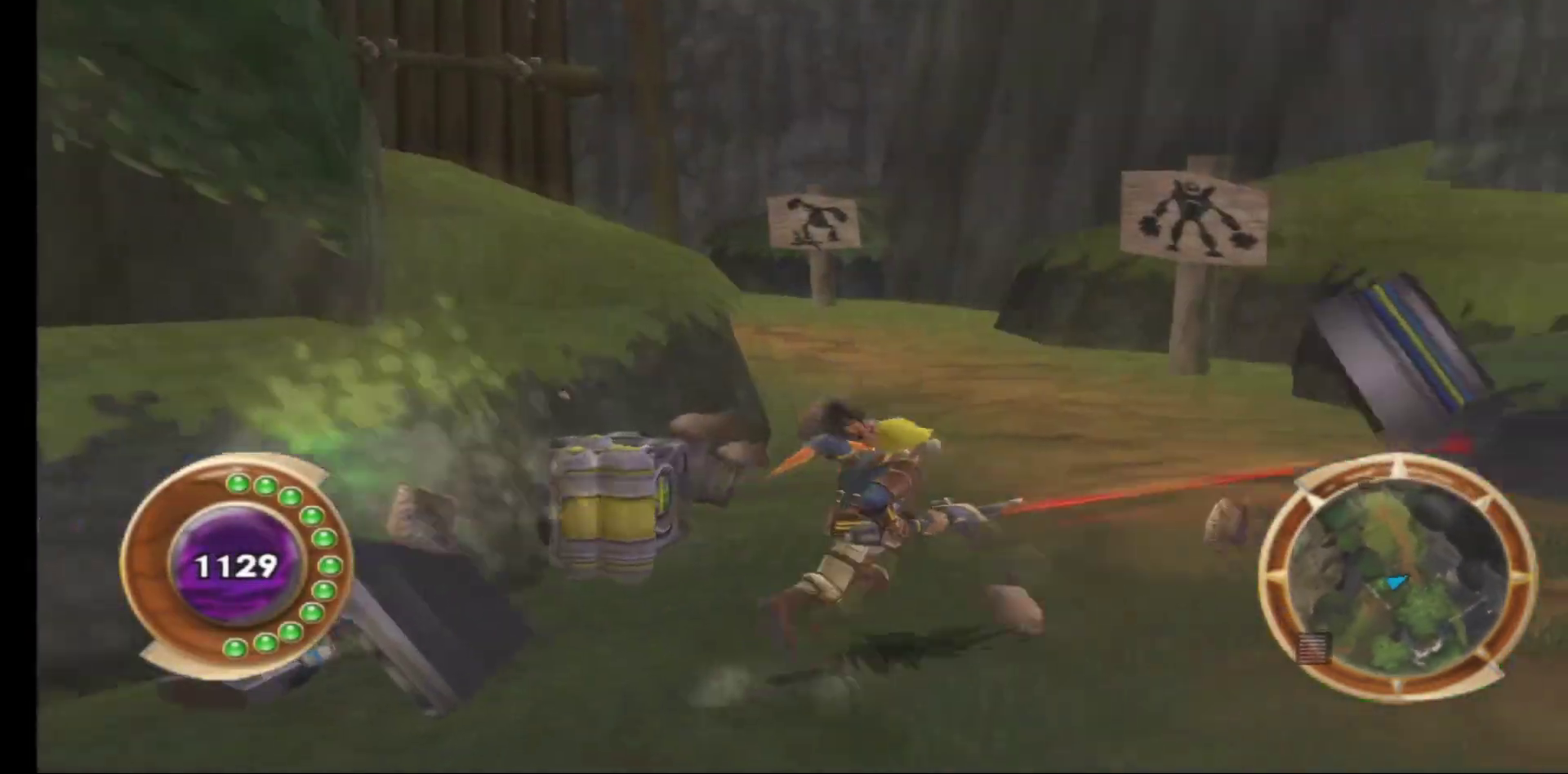
{"buttons": [], "left_stick": "up", "right_stick": "center", "events": [[167, "right_stick", "center"], [183, "left_stick", "up"]]}
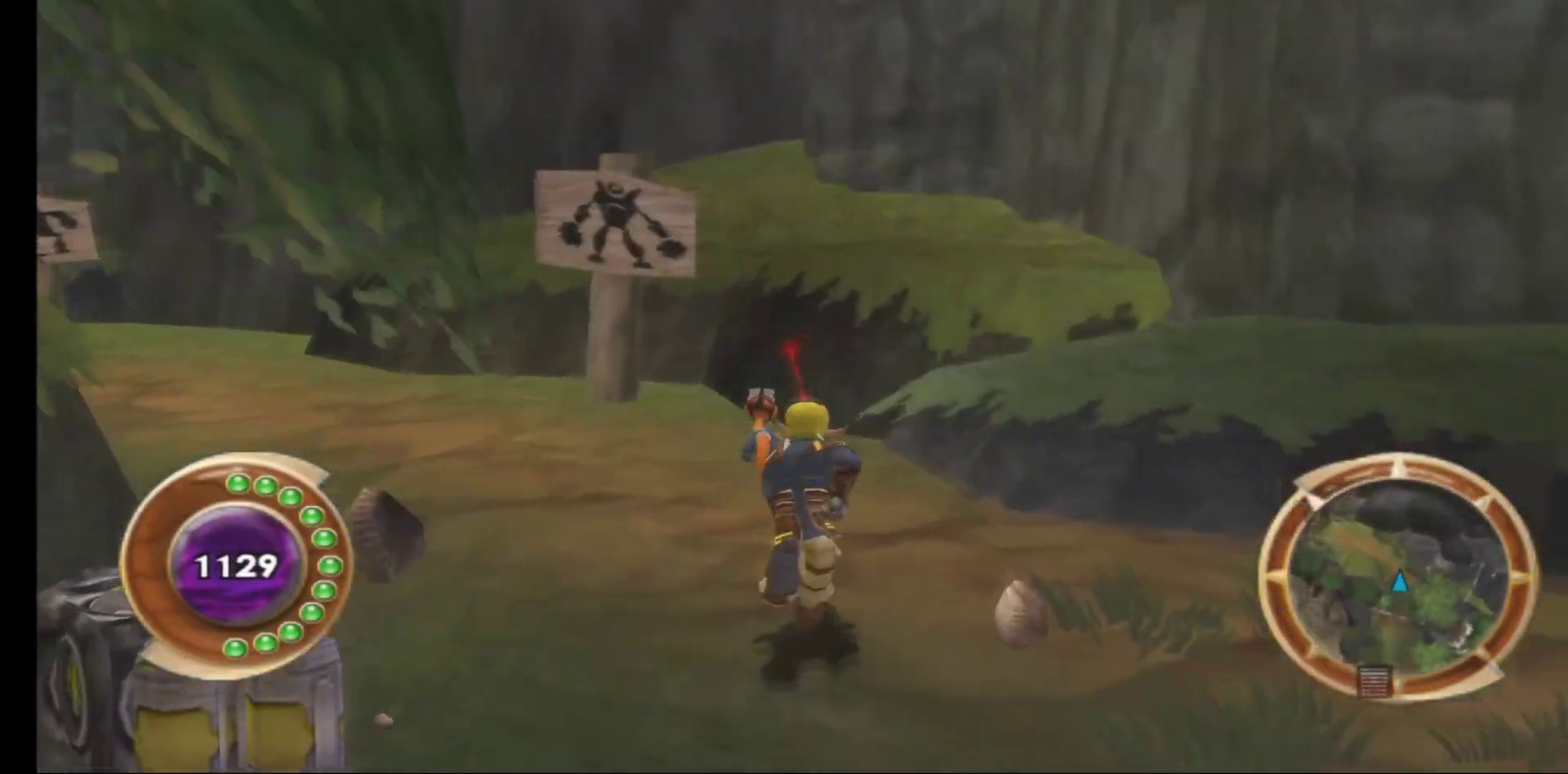
{"buttons": [], "left_stick": "up", "right_stick": "center", "events": [[83, "right_stick", "left"], [500, "right_stick", "center"]]}
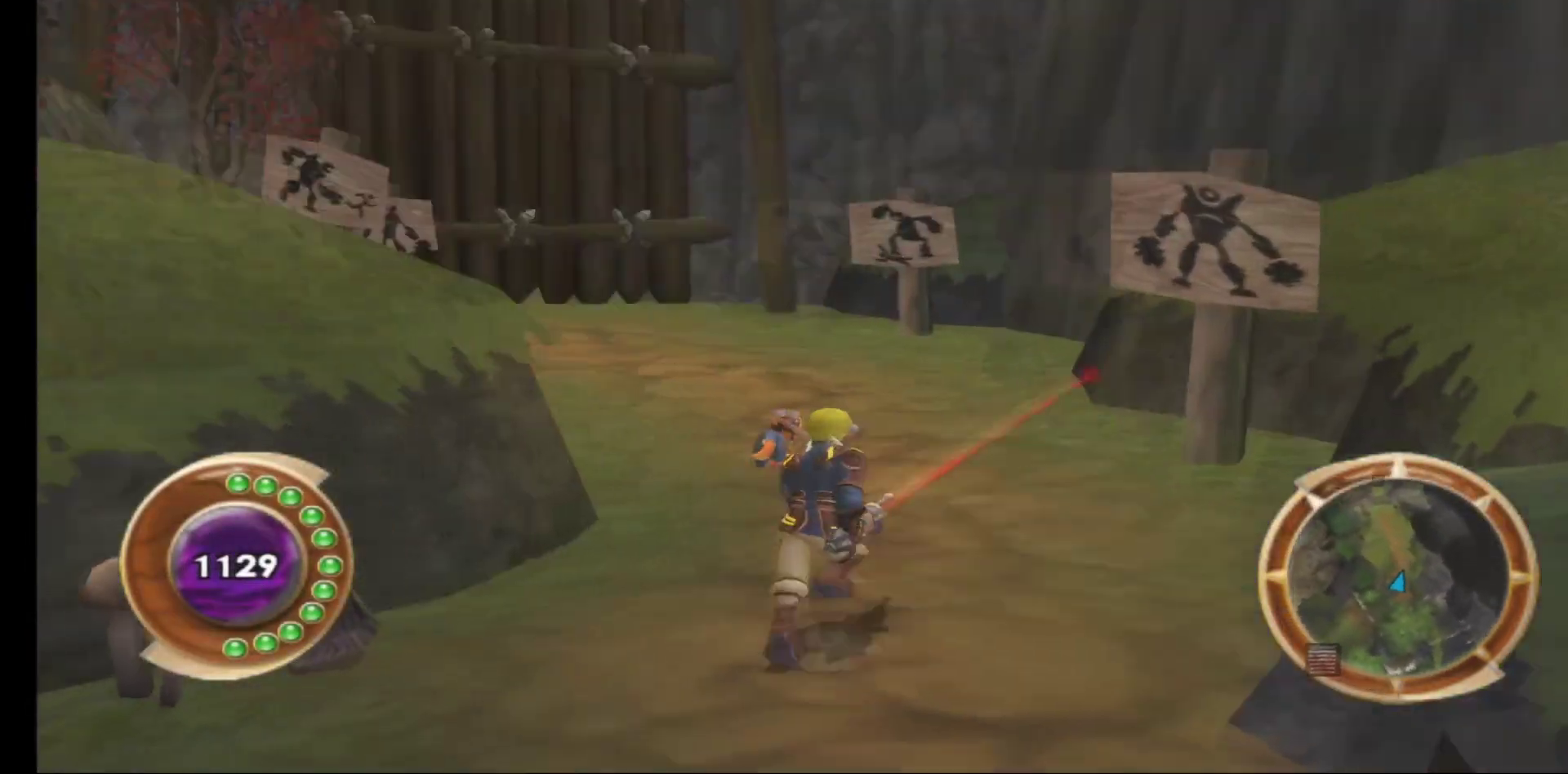
{"buttons": [], "left_stick": "up", "right_stick": "center", "events": []}
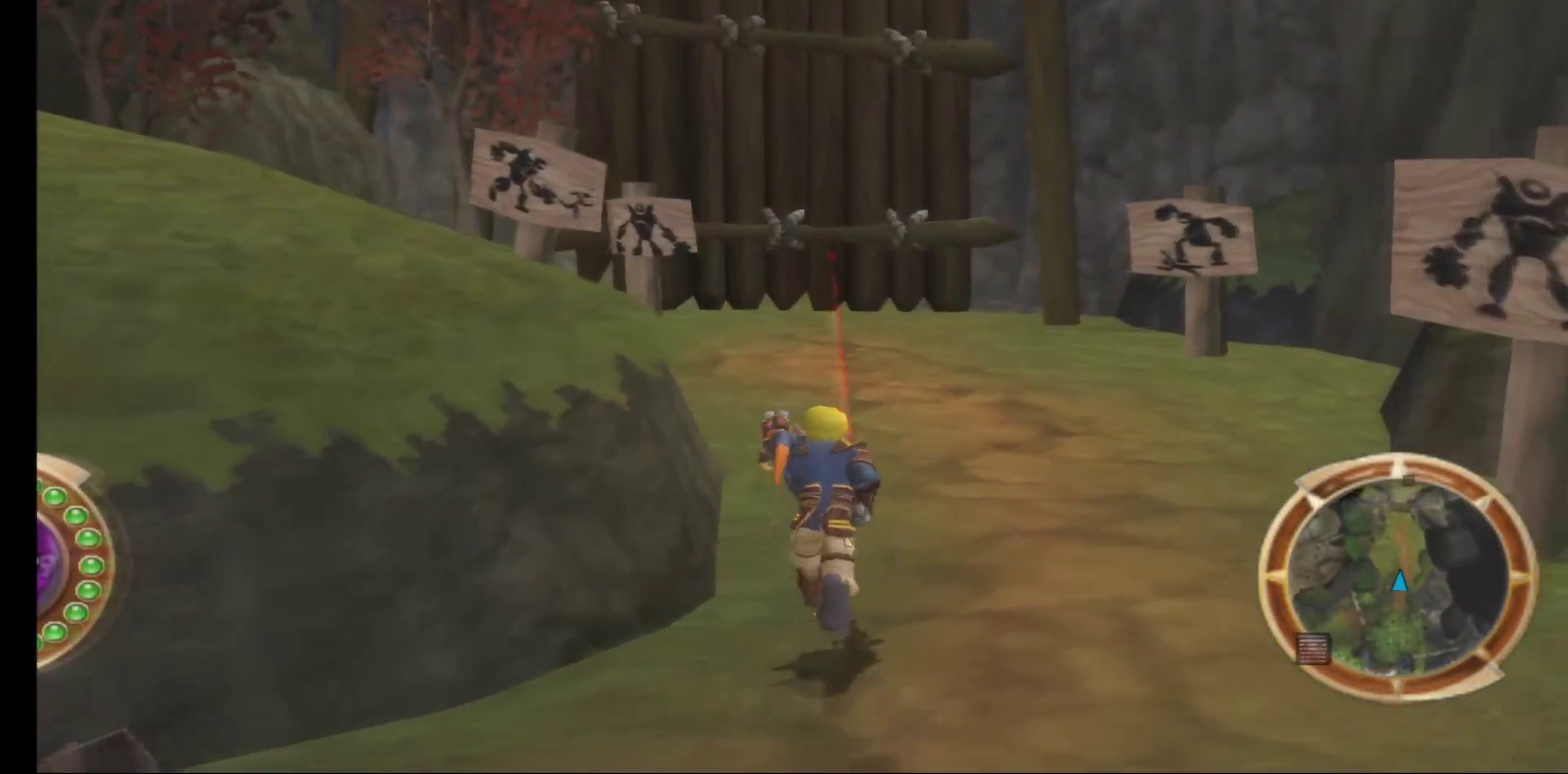
{"buttons": [], "left_stick": "up", "right_stick": "center", "events": []}
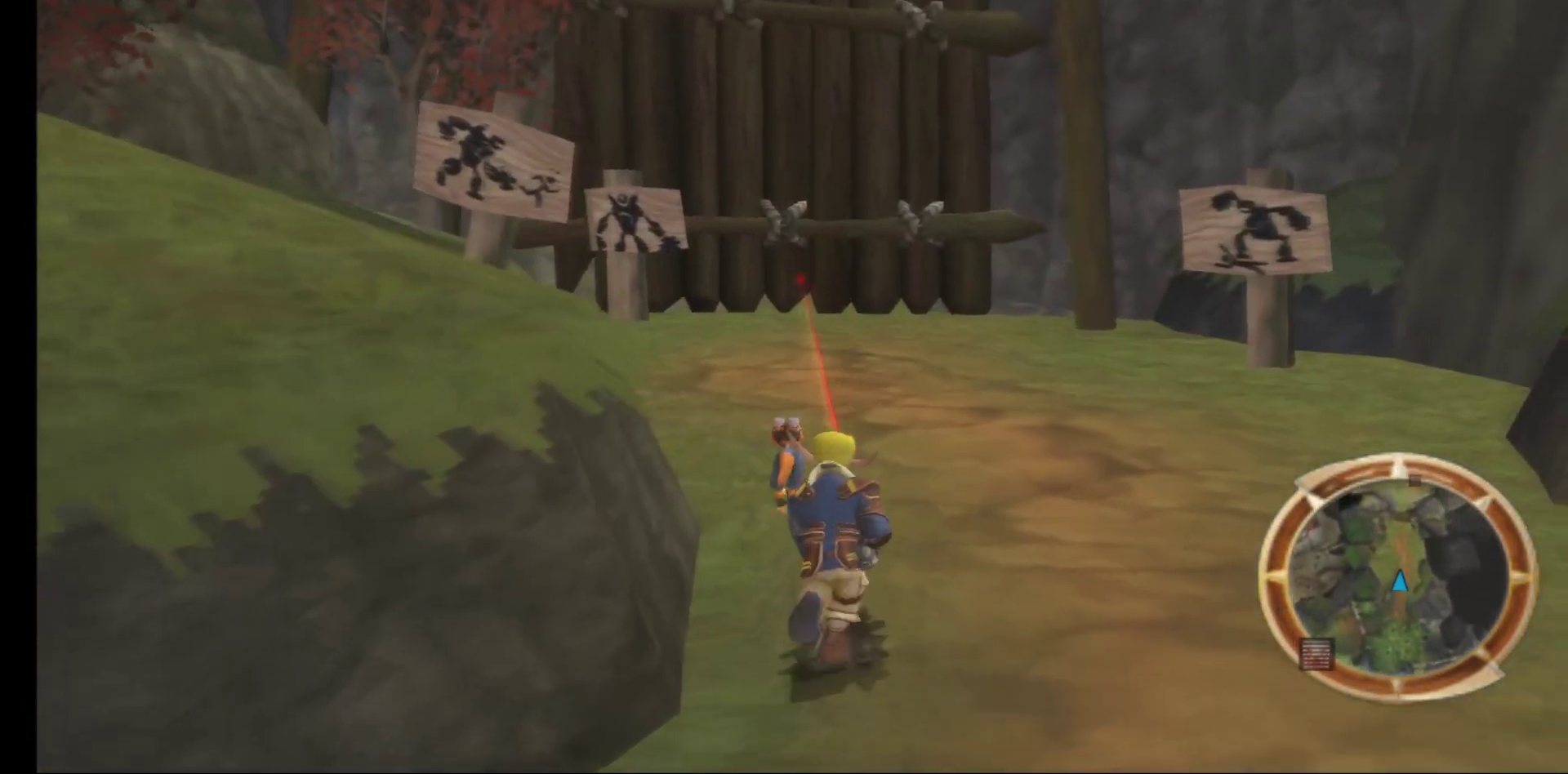
{"buttons": ["R1"], "left_stick": "up", "right_stick": "center", "events": [[450, "R1", "down"]]}